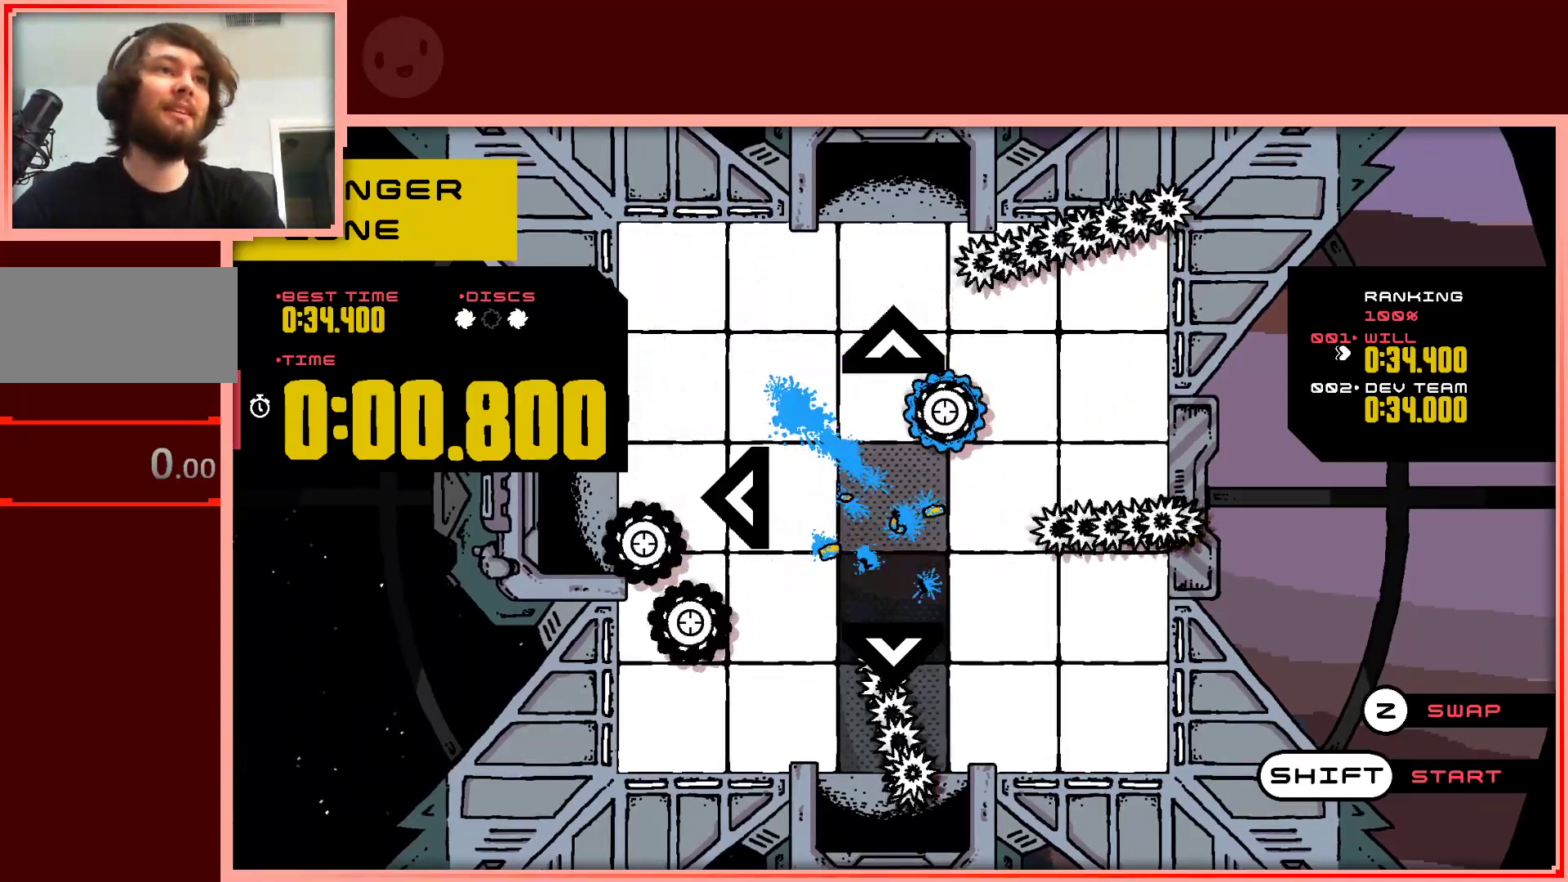
Gameplay with keyboard; each line is a JSON object with the keys held at the frame after it. "events" lists presses ("down") and releases ("up") of "down", "left", "right", "shift", "up" and "z" between this image and that frame as [ms after this image, input, new state], when the widget could be followed in between. No other keys are recorded. Mouse input is not recorded.
{"keys": [], "events": [[317, "shift", "down"], [417, "shift", "up"]]}
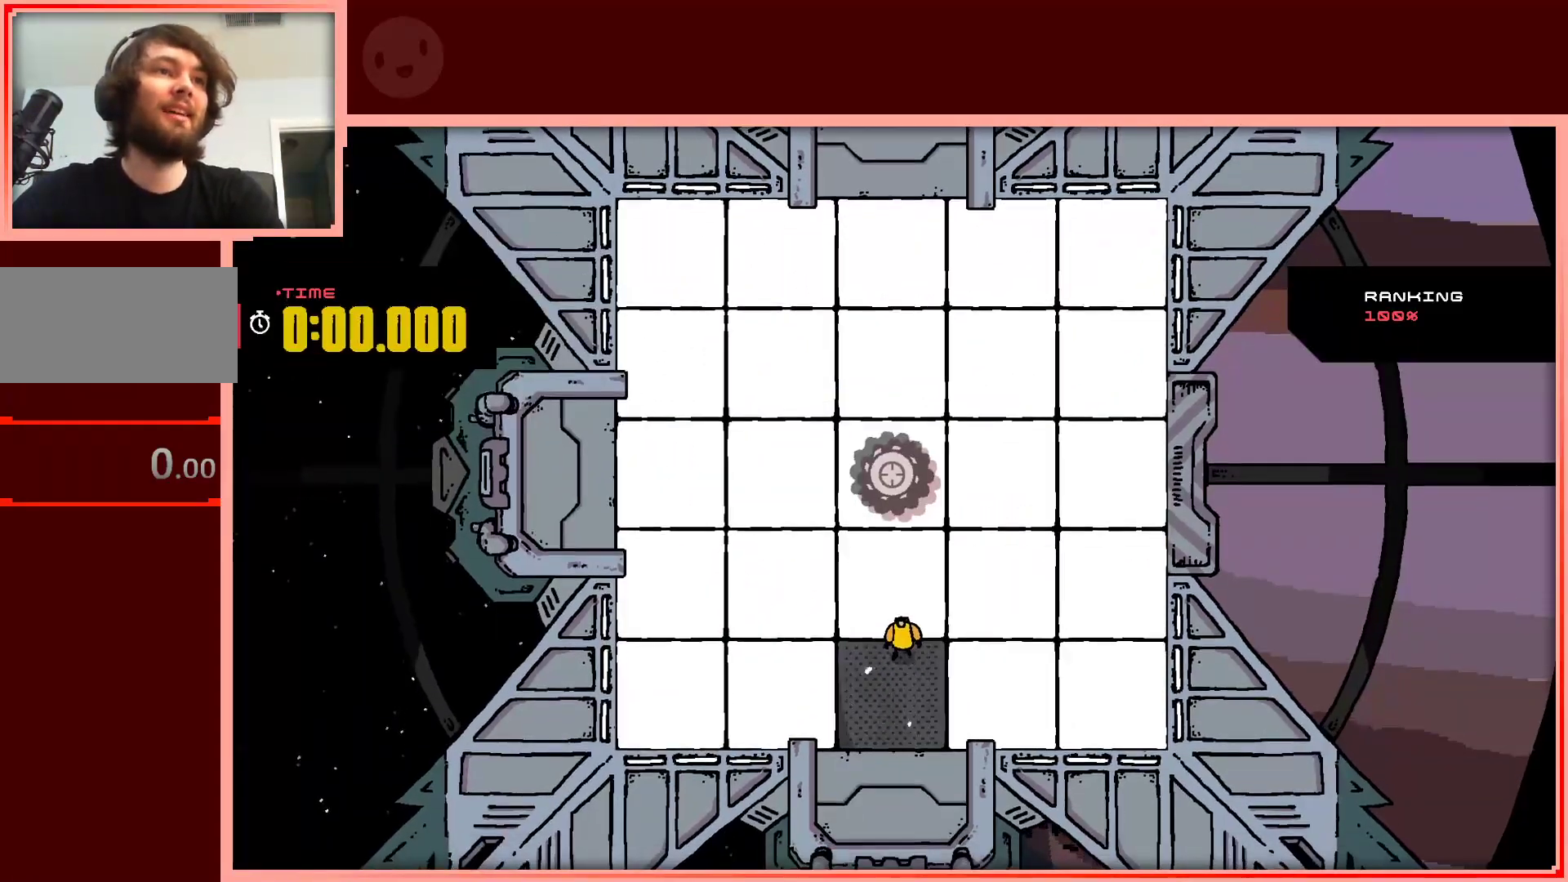
{"keys": ["down", "left"], "events": [[250, "down", "down"], [283, "left", "down"]]}
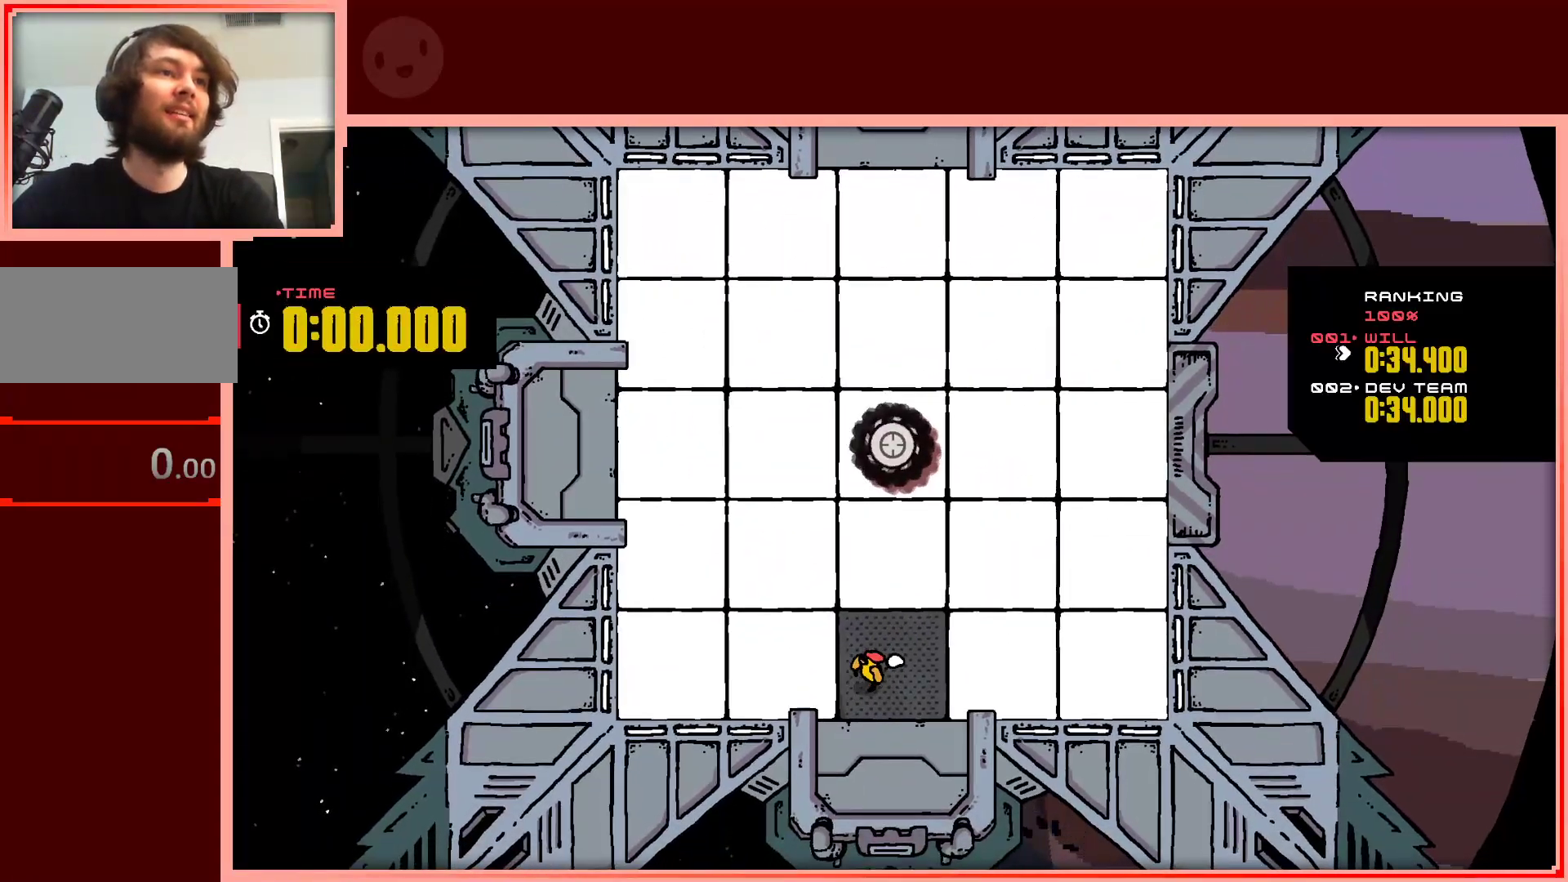
{"keys": ["down", "left"], "events": []}
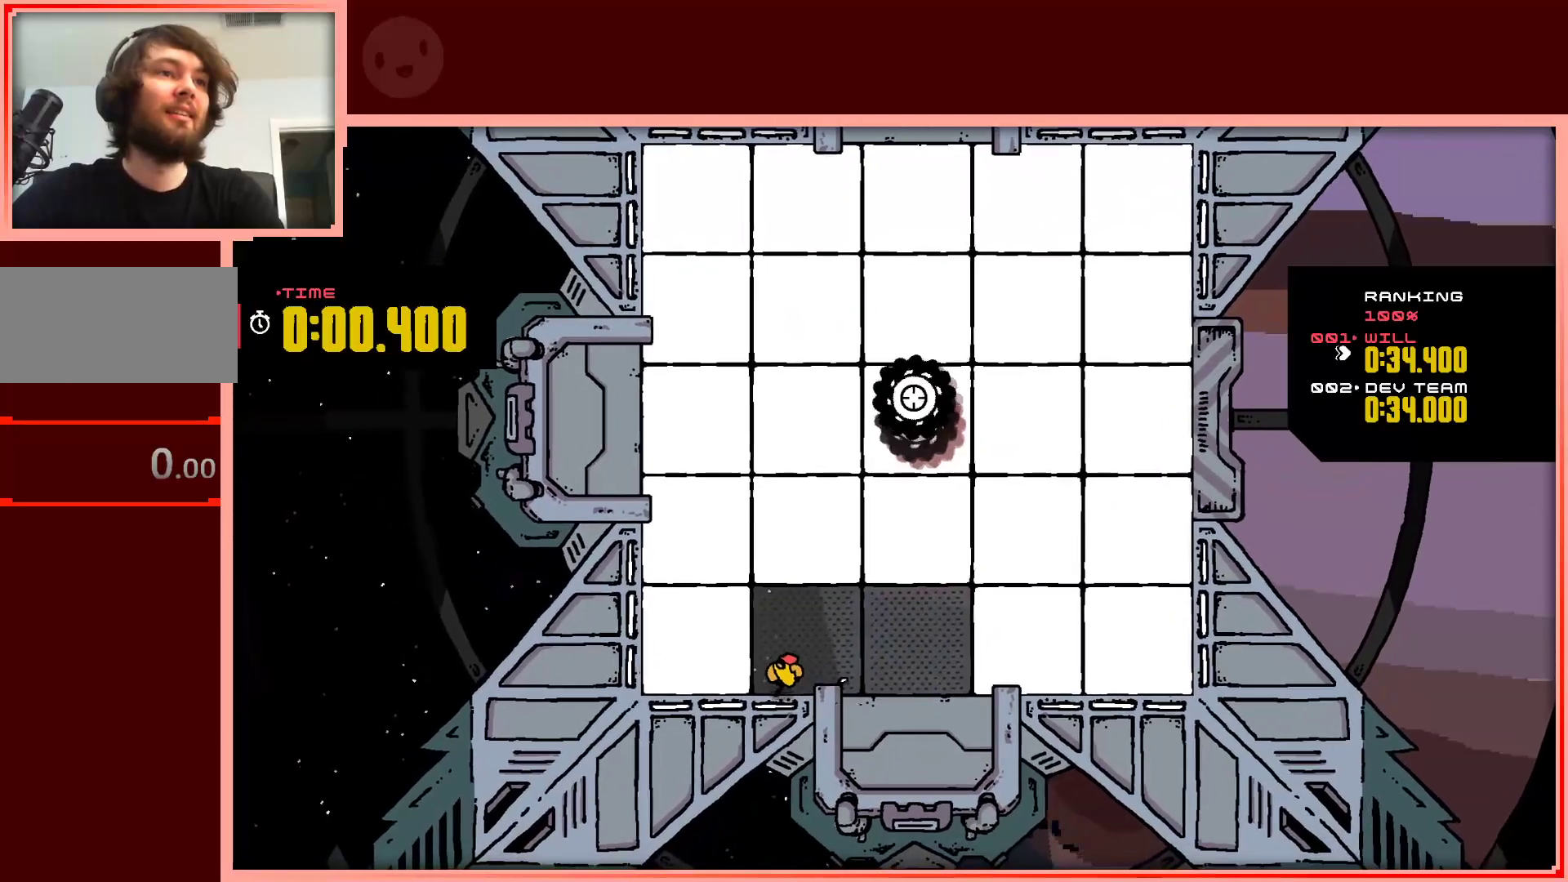
{"keys": ["down", "right"], "events": [[233, "left", "up"], [233, "right", "down"]]}
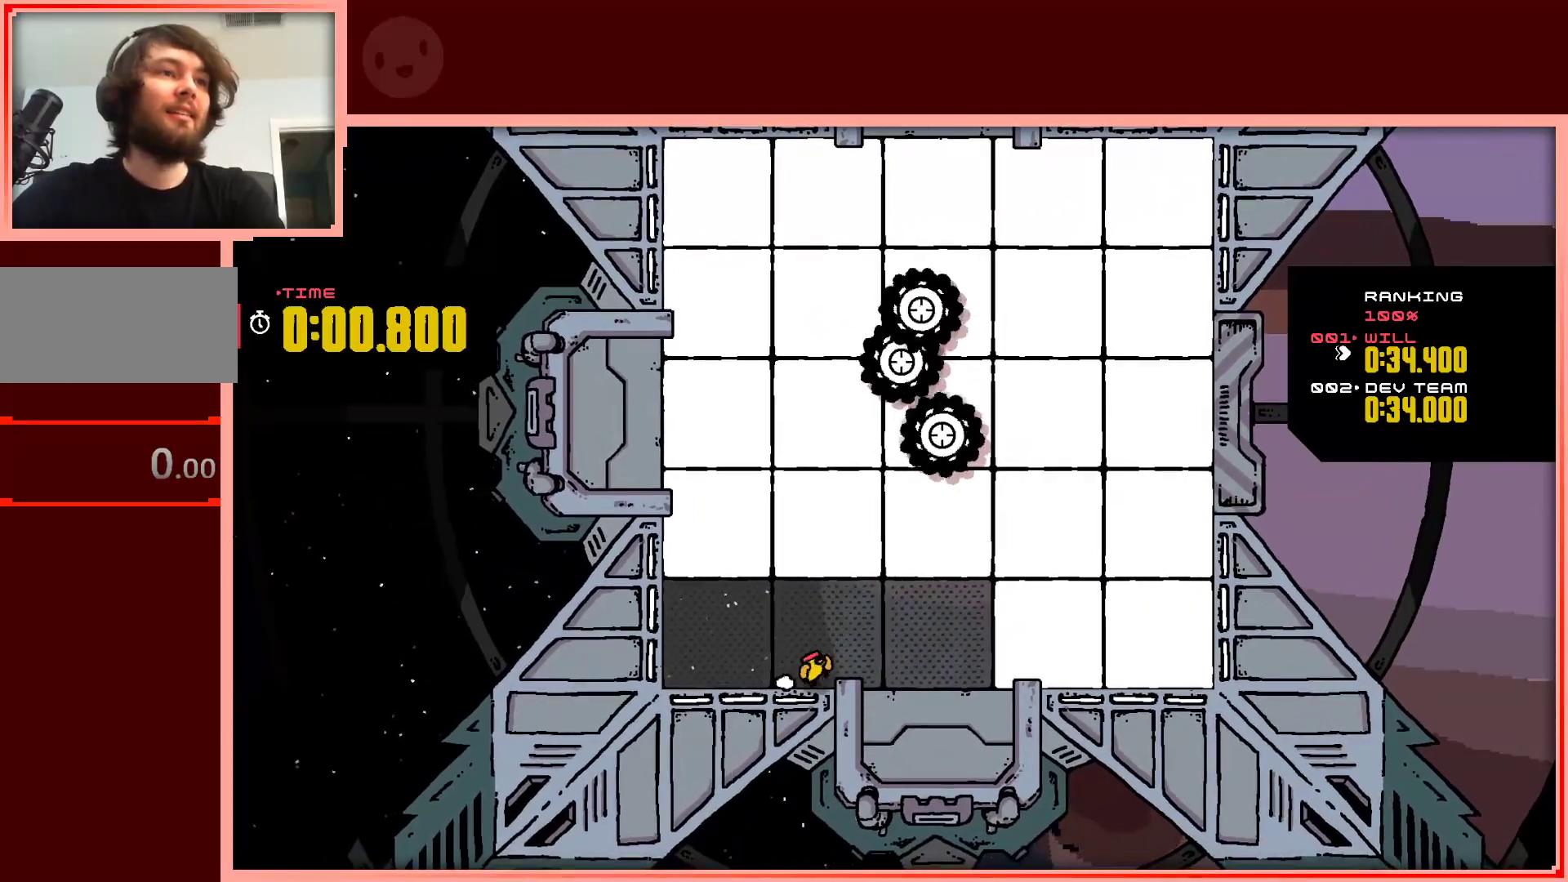
{"keys": ["down", "right"], "events": []}
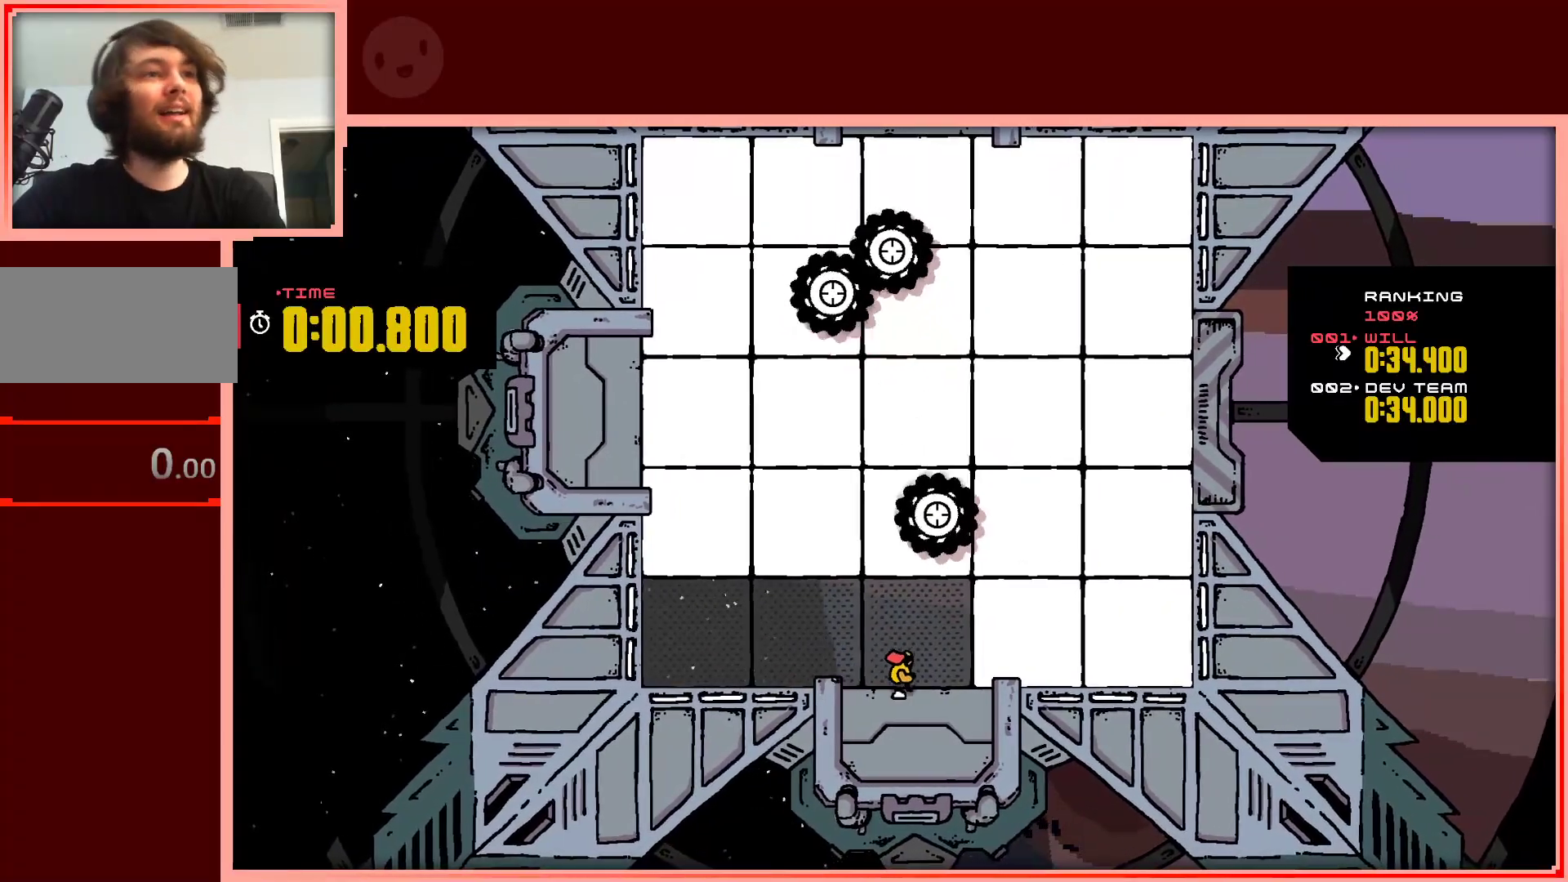
{"keys": ["right"], "events": [[400, "down", "up"]]}
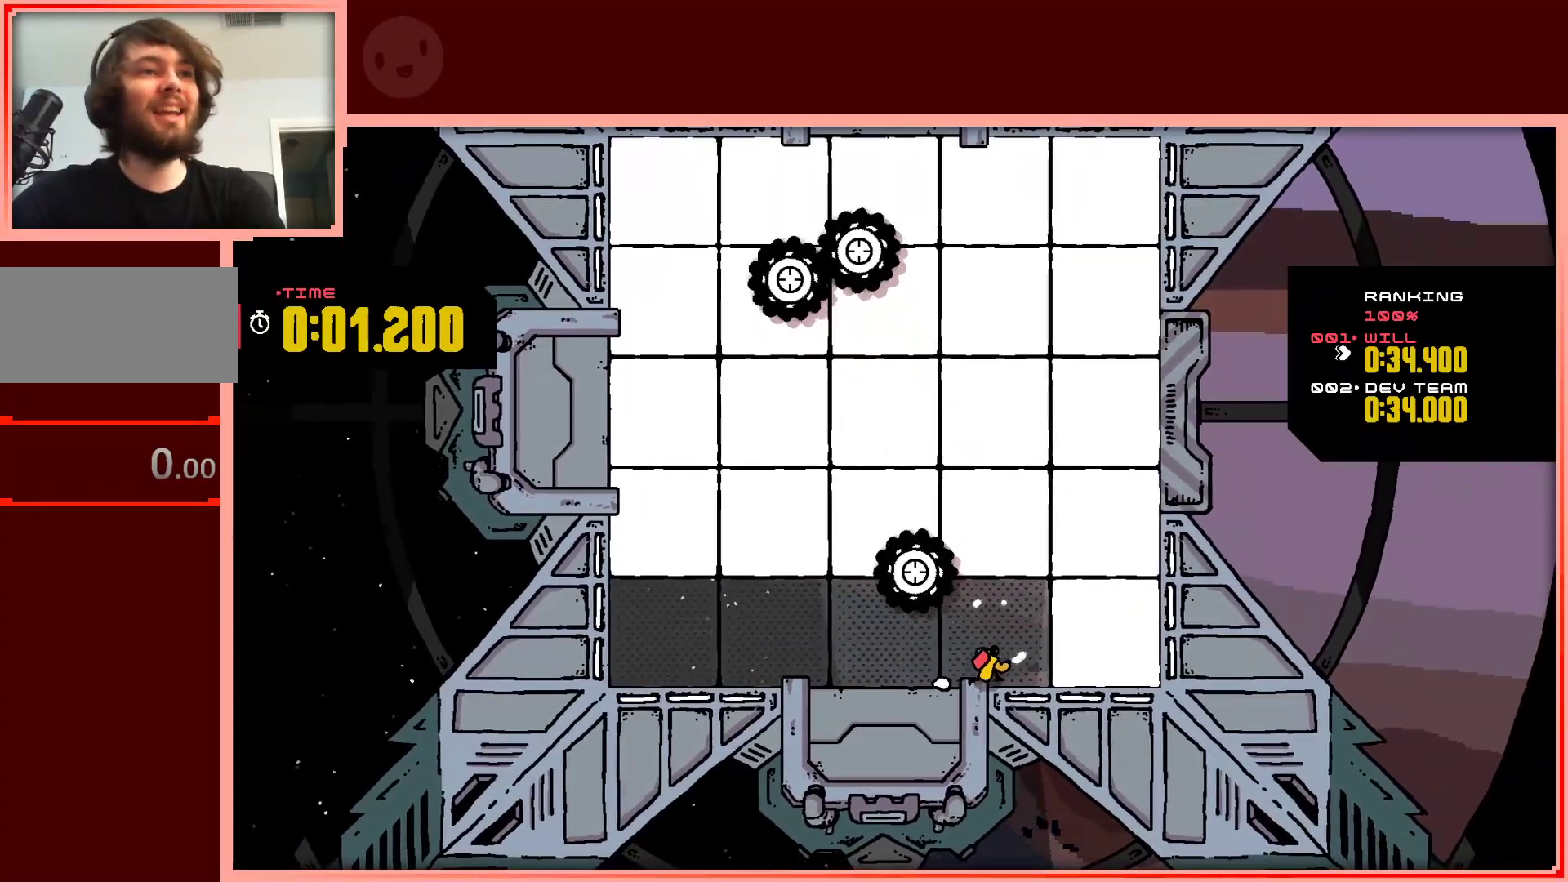
{"keys": ["down", "right", "shift"], "events": [[283, "shift", "down"], [417, "down", "down"]]}
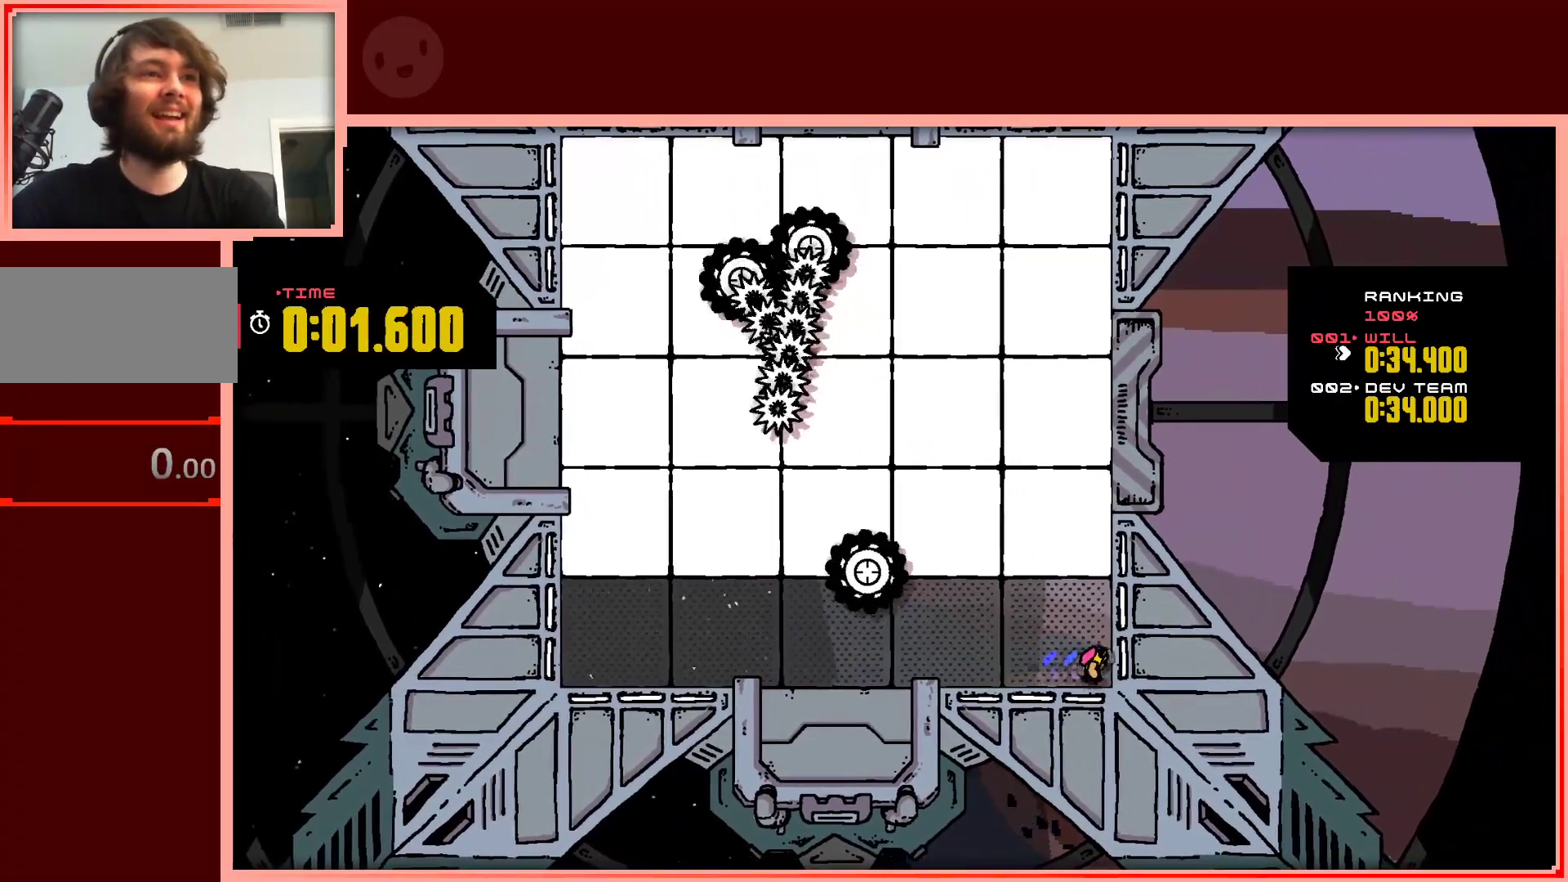
{"keys": ["down", "left", "shift"], "events": [[200, "right", "up"], [250, "shift", "up"], [283, "left", "down"], [483, "shift", "down"]]}
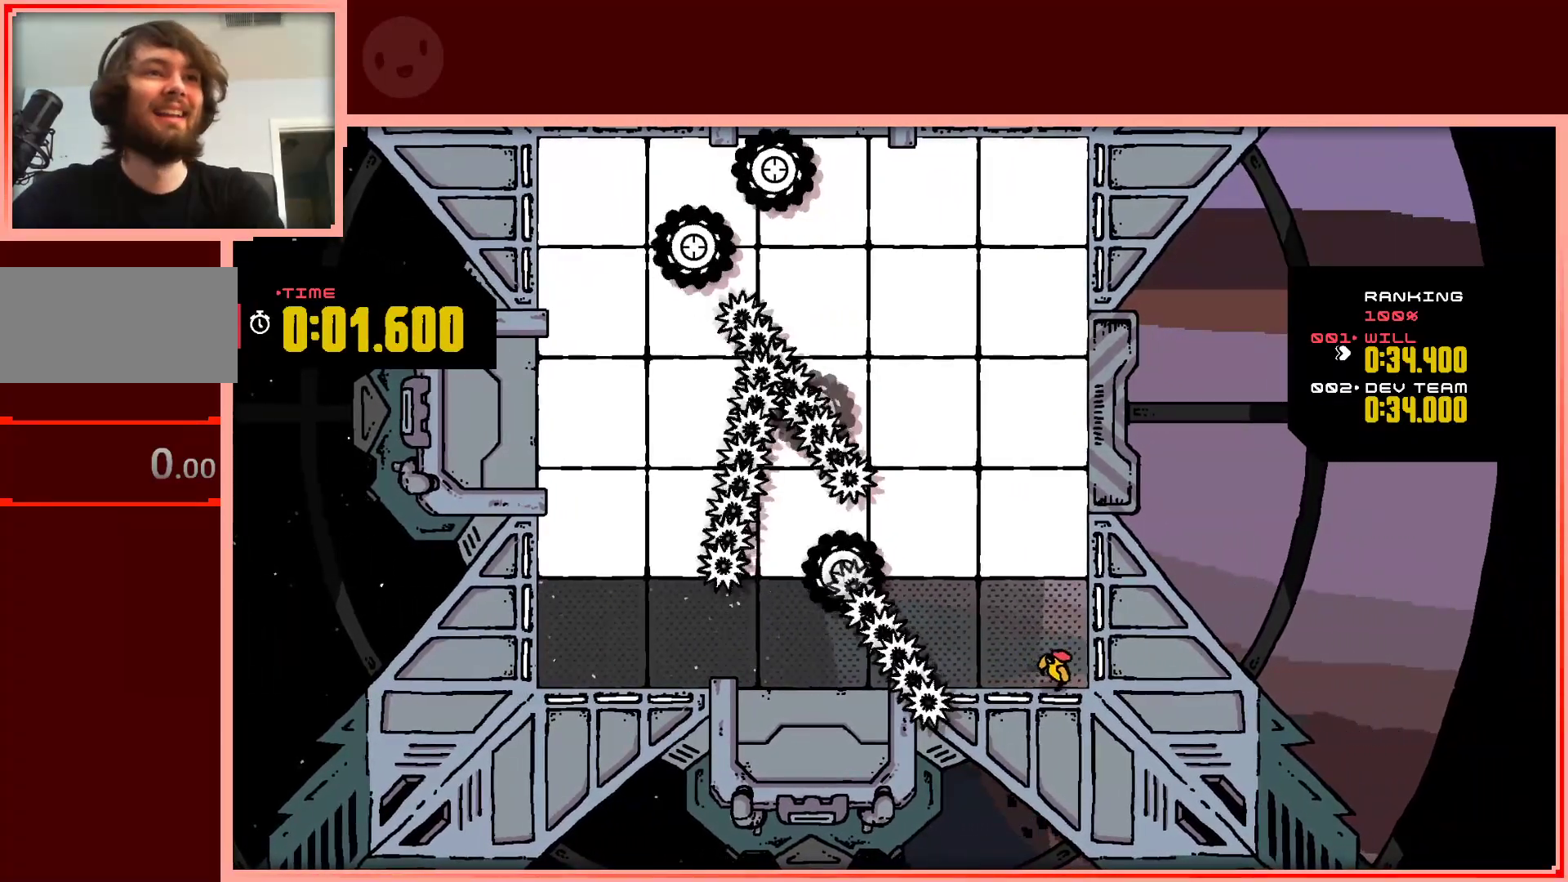
{"keys": ["down", "left", "shift"], "events": [[350, "shift", "up"], [450, "shift", "down"]]}
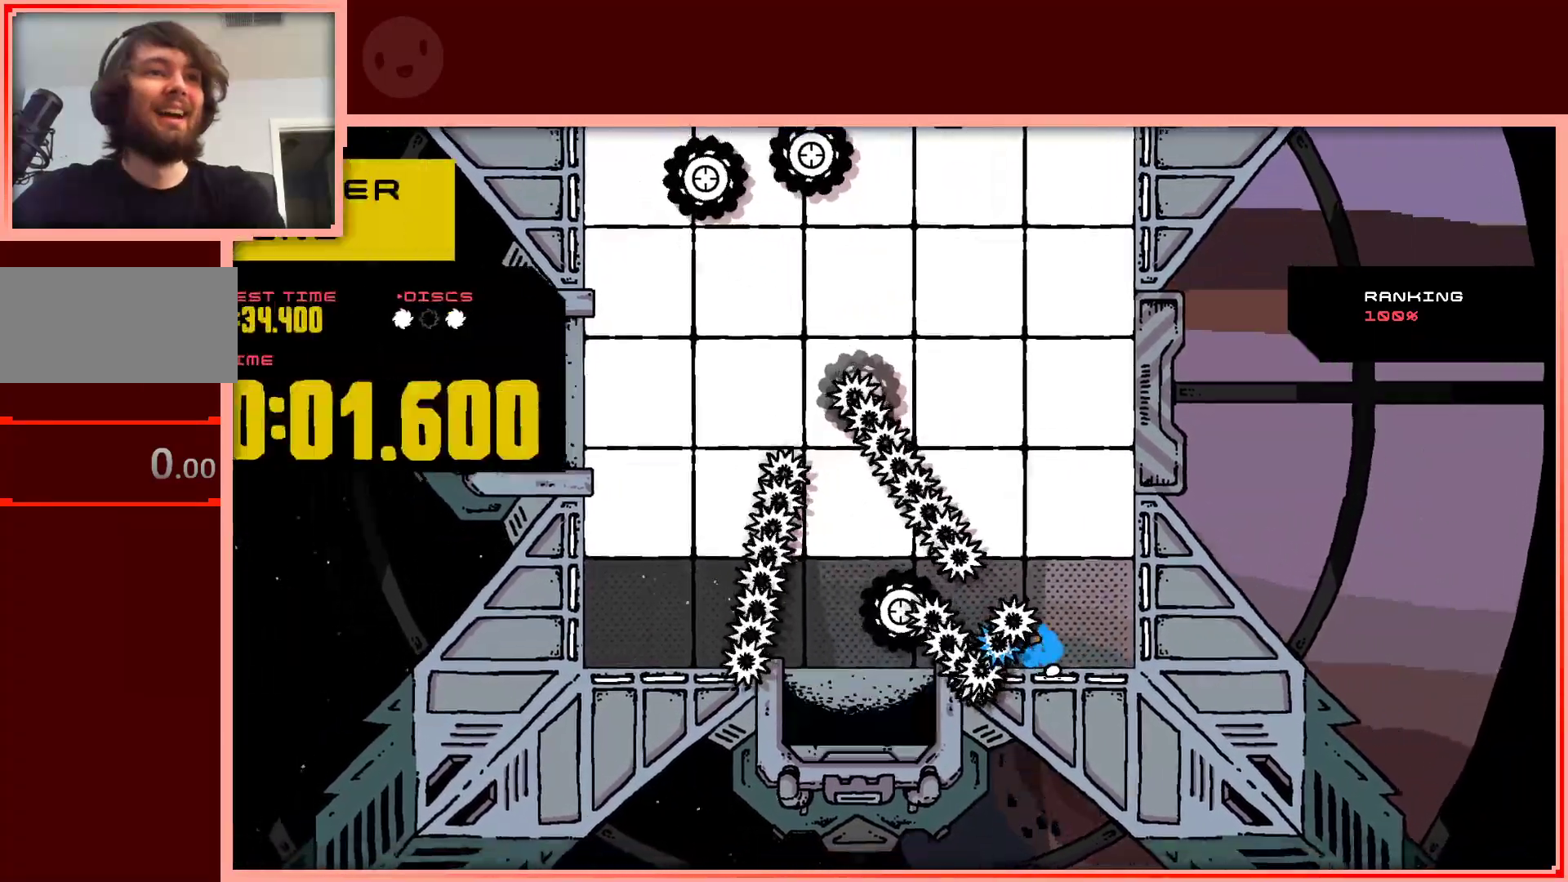
{"keys": [], "events": [[233, "shift", "up"], [267, "down", "up"], [267, "left", "up"]]}
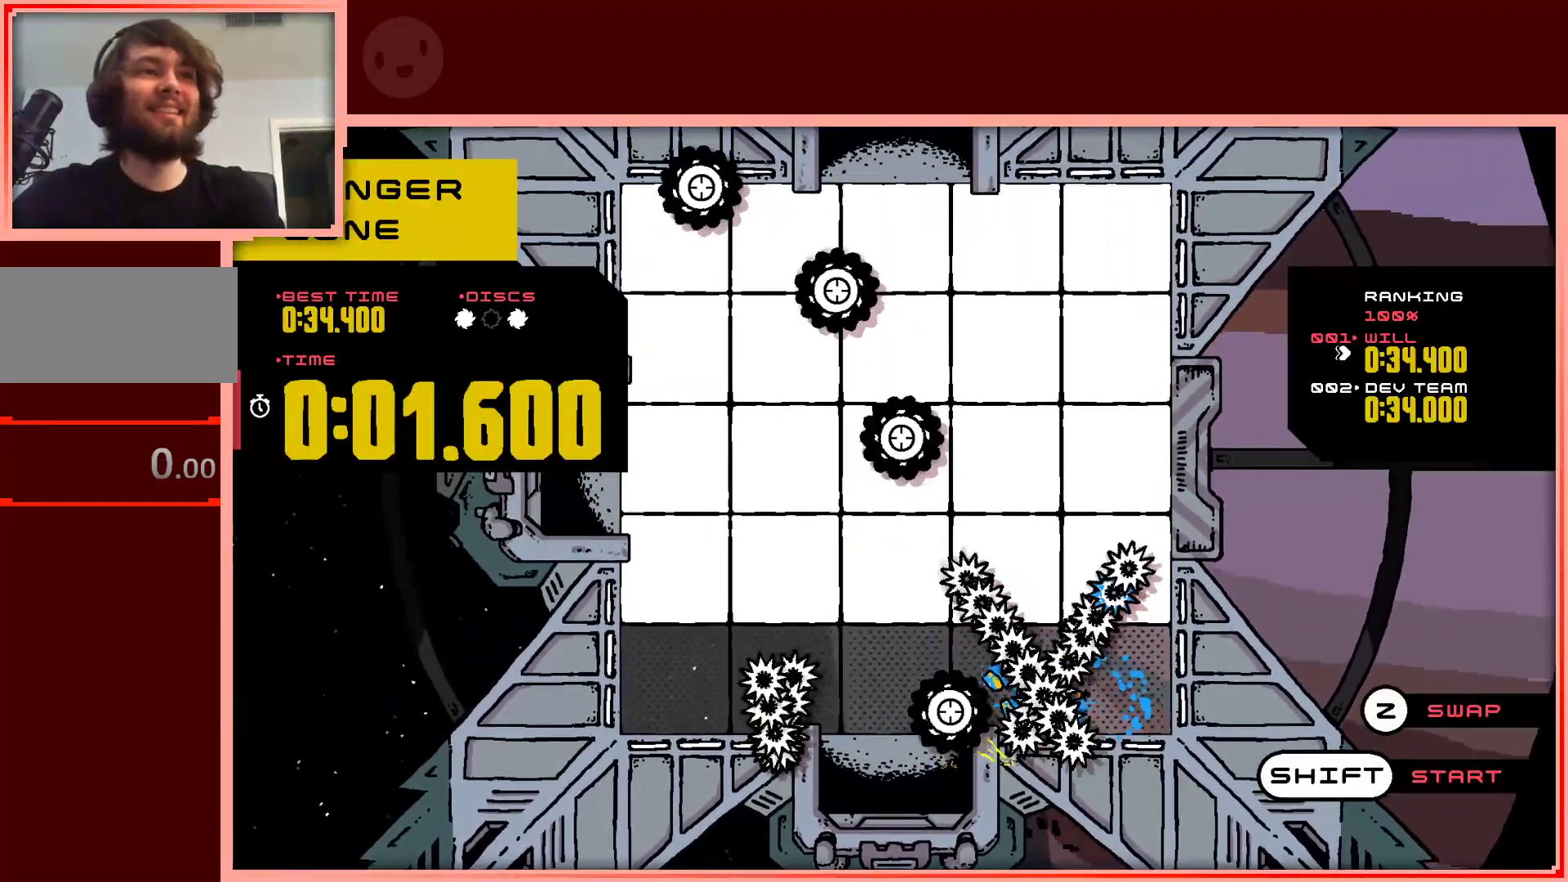
{"keys": [], "events": [[100, "shift", "down"], [250, "shift", "up"]]}
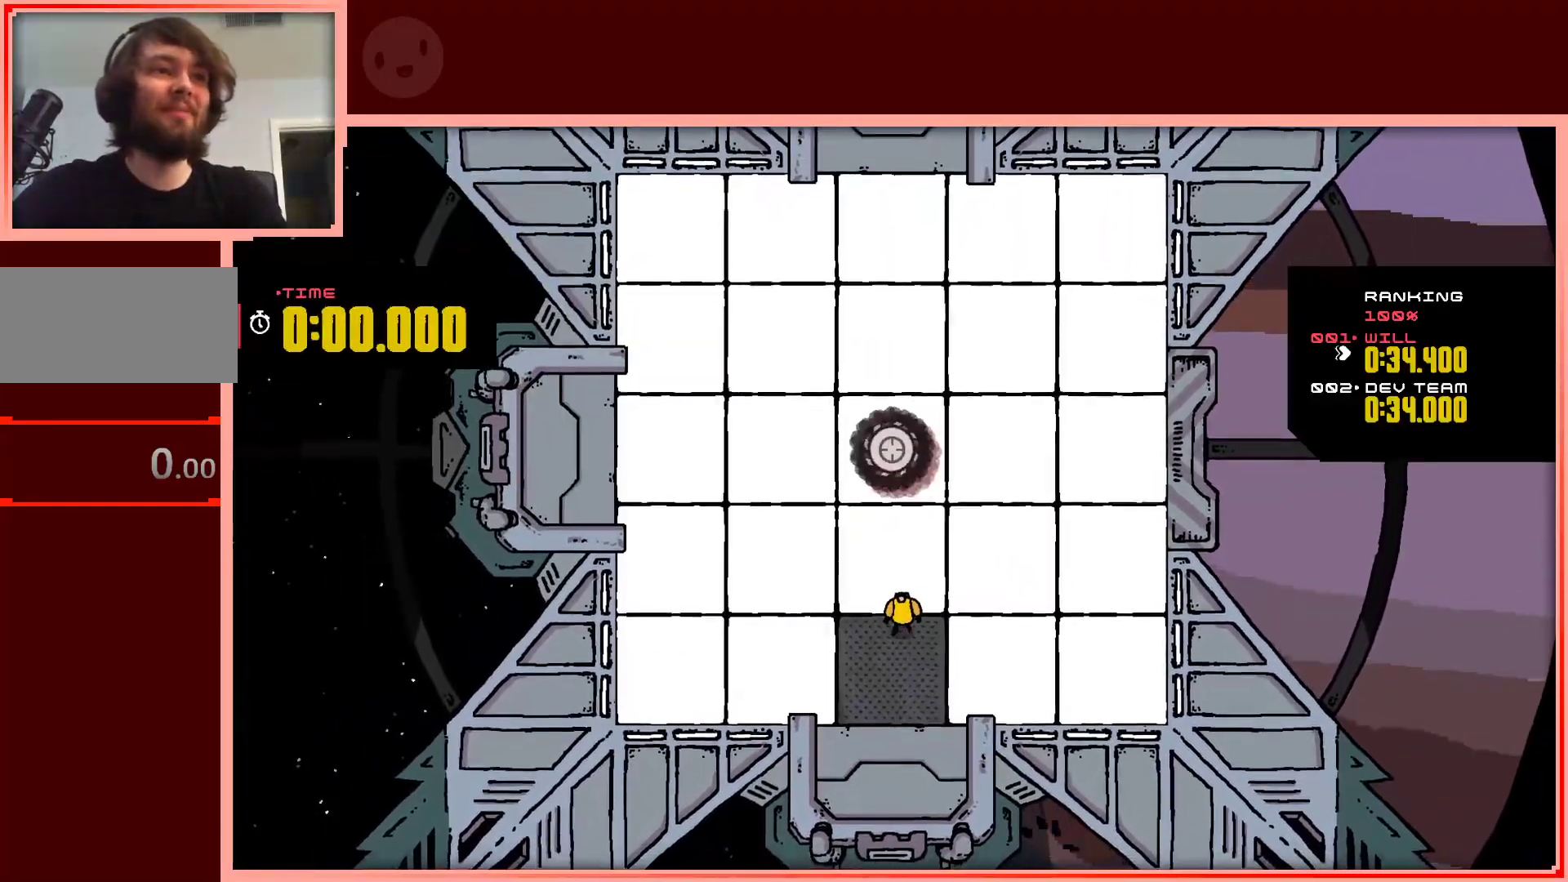
{"keys": ["down", "left"], "events": [[17, "down", "down"], [217, "left", "down"]]}
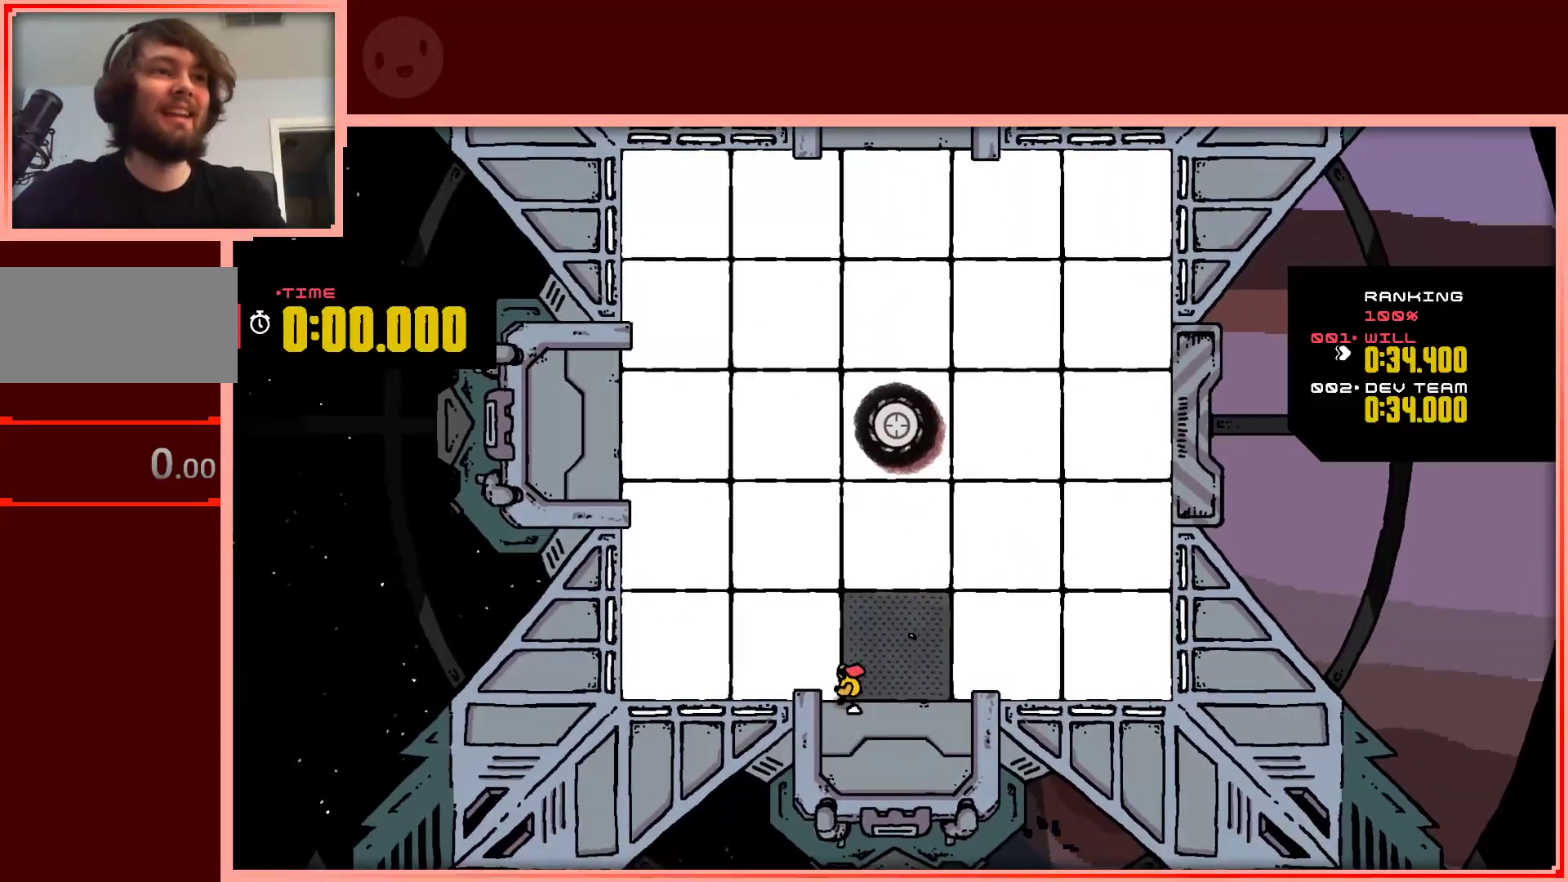
{"keys": ["down", "left", "shift"], "events": [[183, "shift", "down"]]}
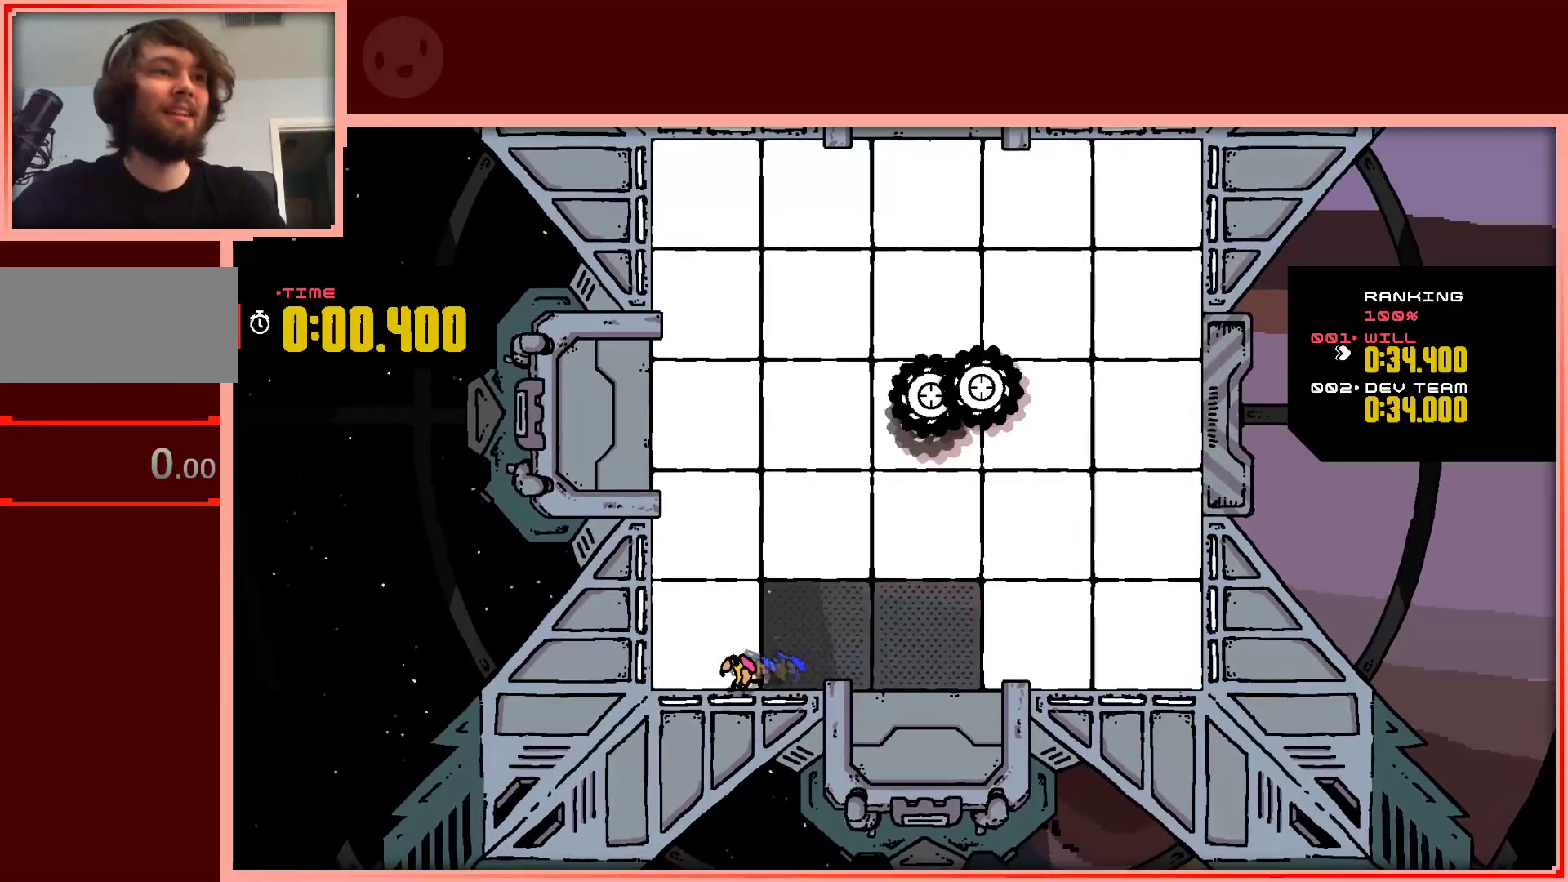
{"keys": ["down", "right"], "events": [[233, "left", "up"], [233, "right", "down"], [283, "shift", "up"]]}
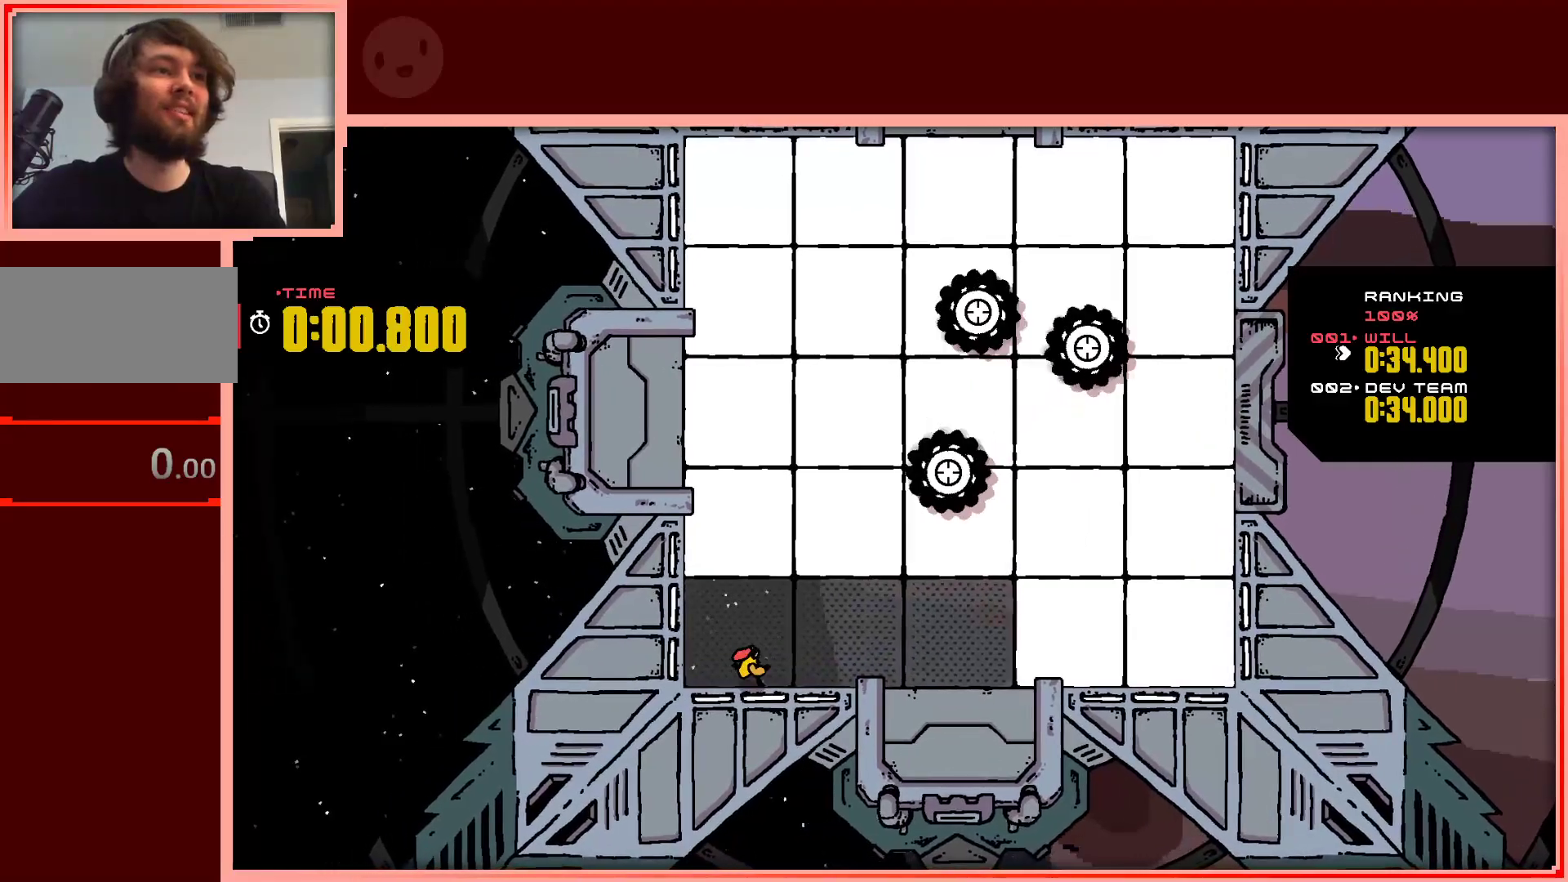
{"keys": ["down", "right", "shift"], "events": [[500, "shift", "down"]]}
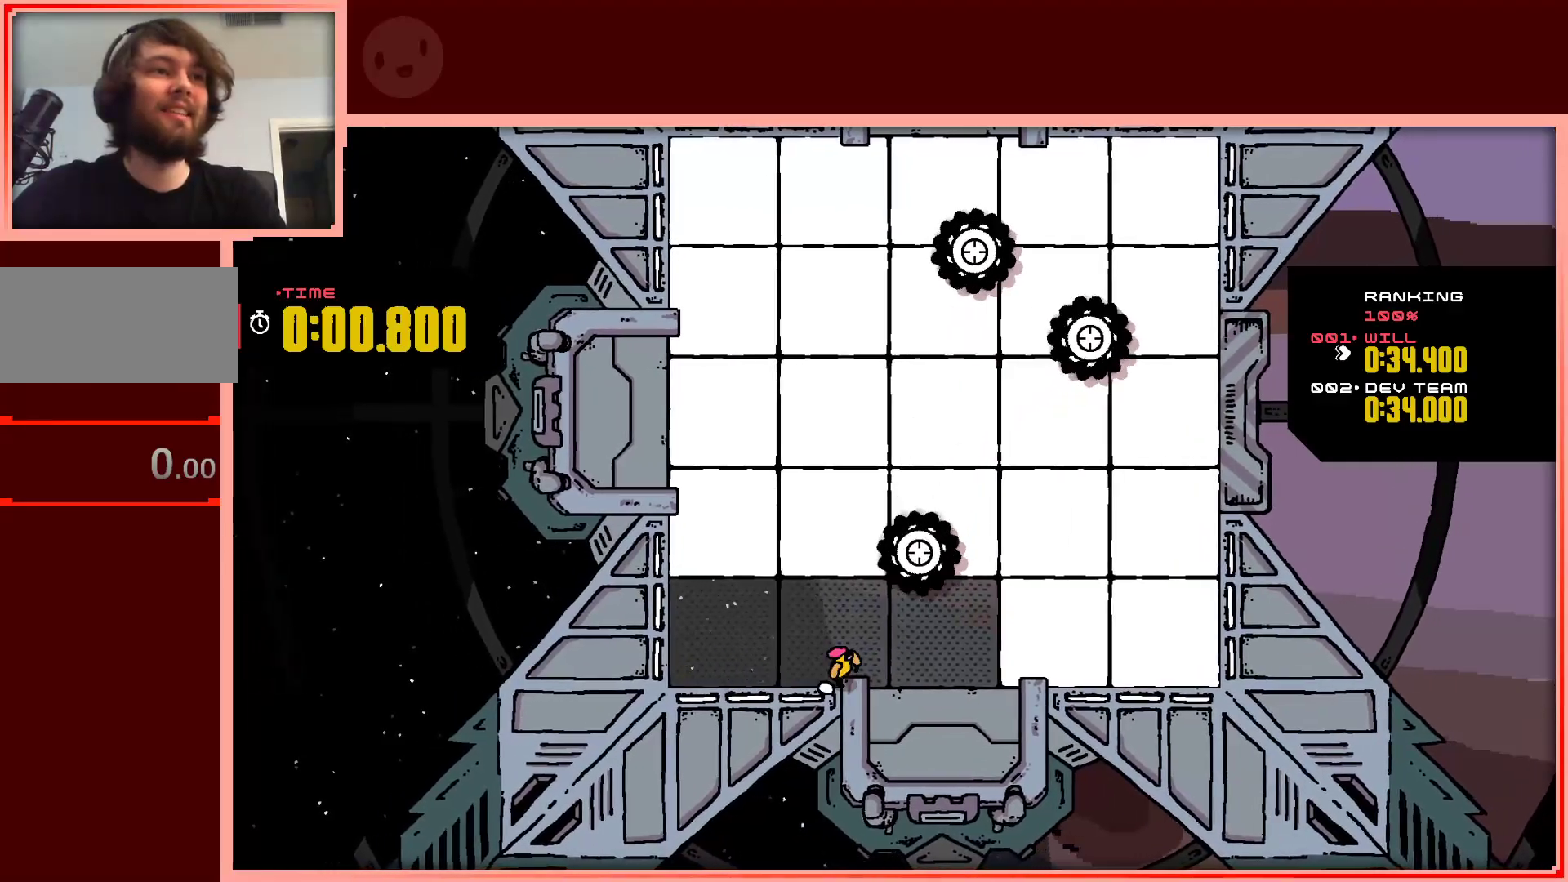
{"keys": ["down", "right", "shift"], "events": []}
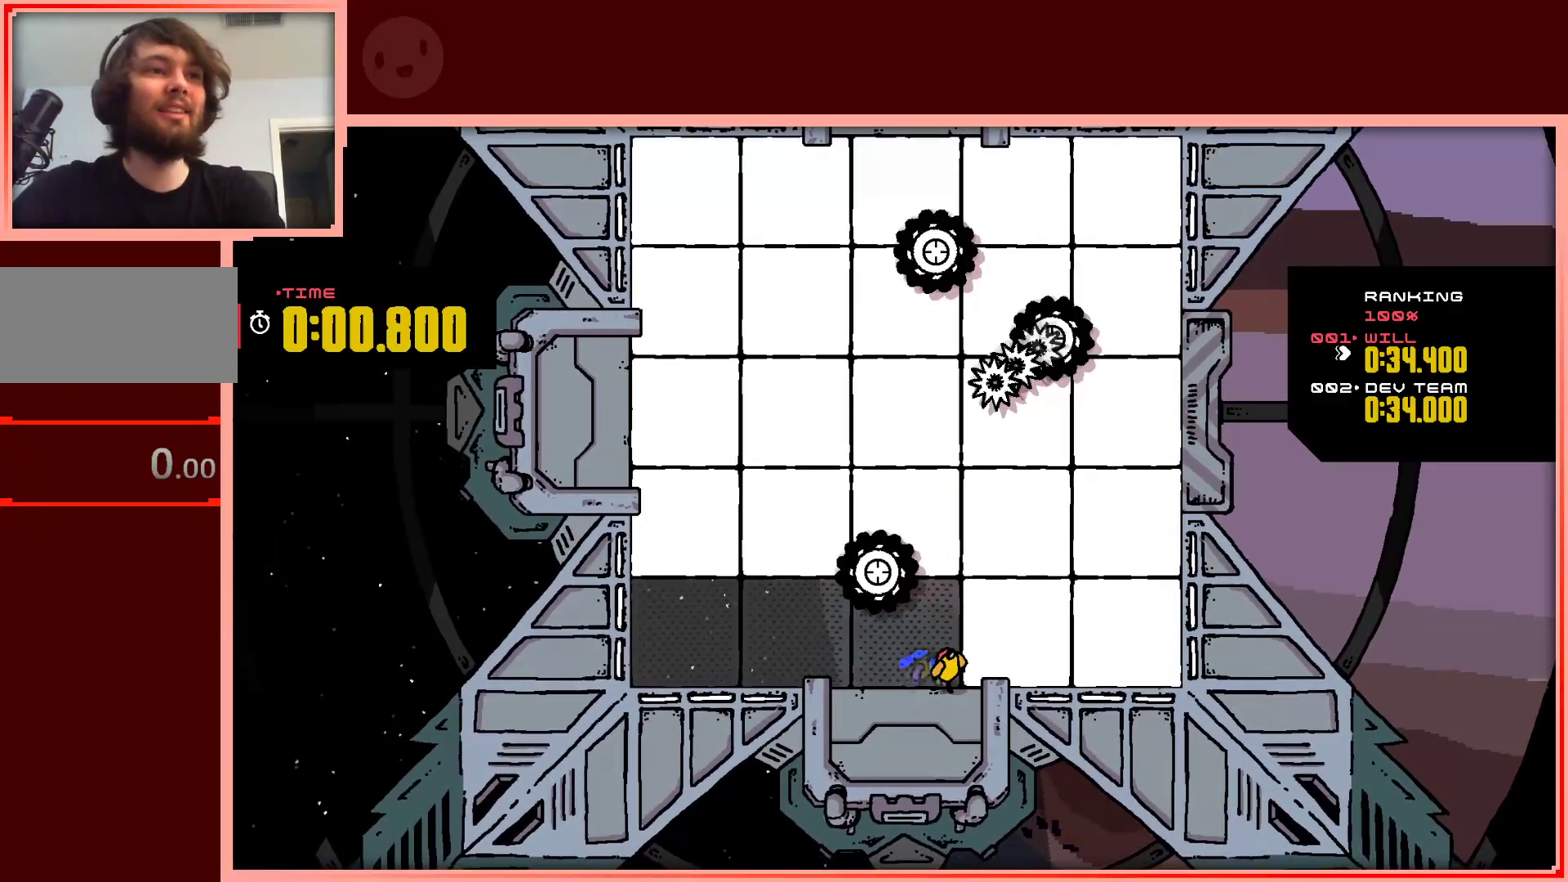
{"keys": ["down", "right"], "events": [[283, "shift", "up"]]}
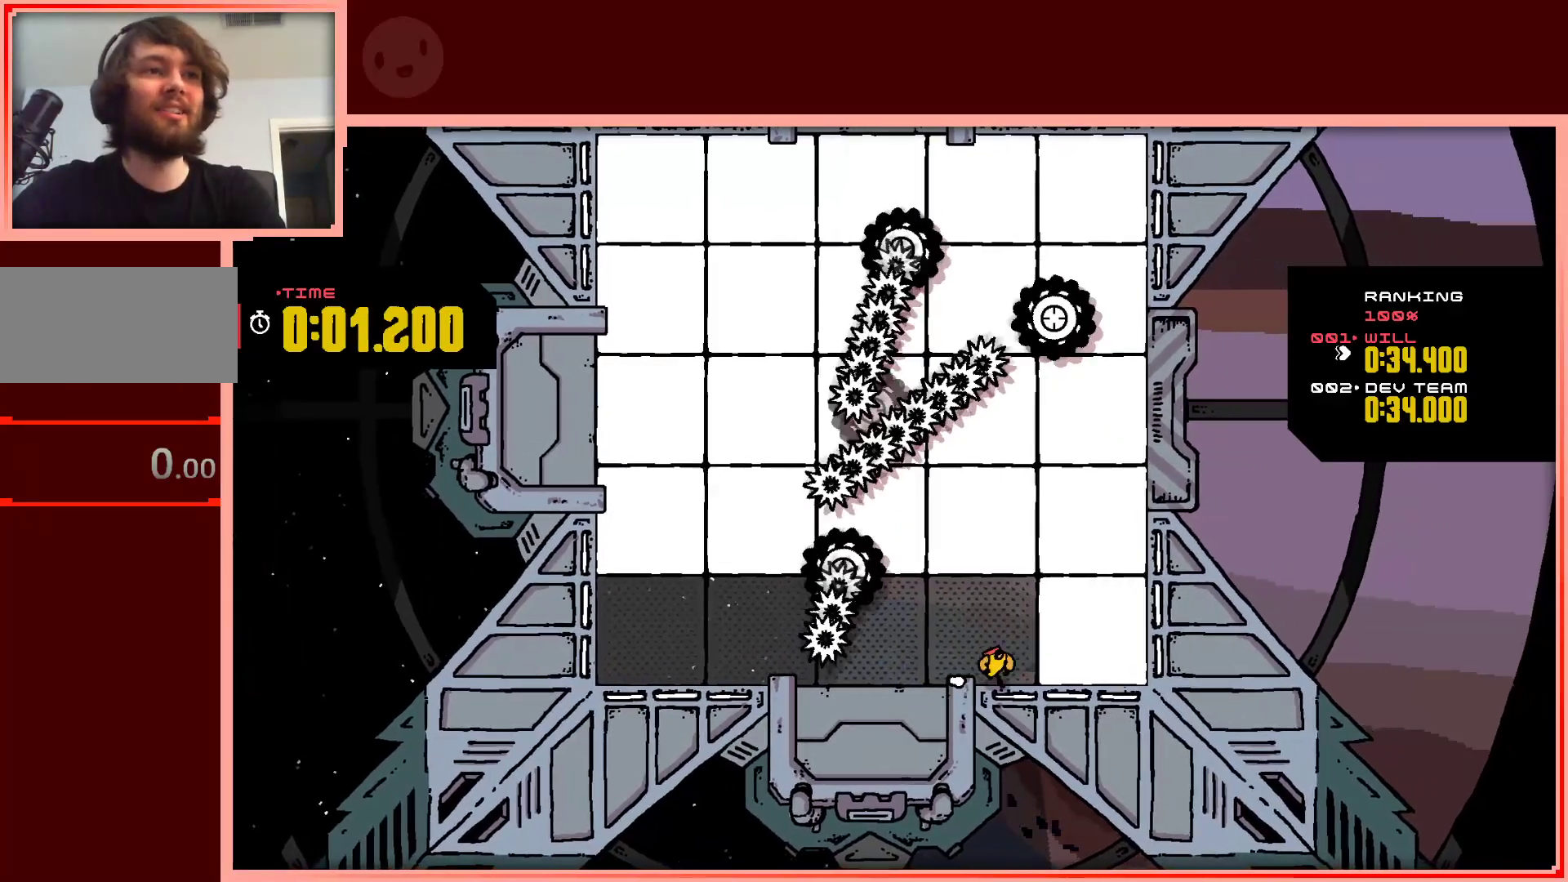
{"keys": ["down", "left"], "events": [[117, "right", "up"], [167, "left", "down"]]}
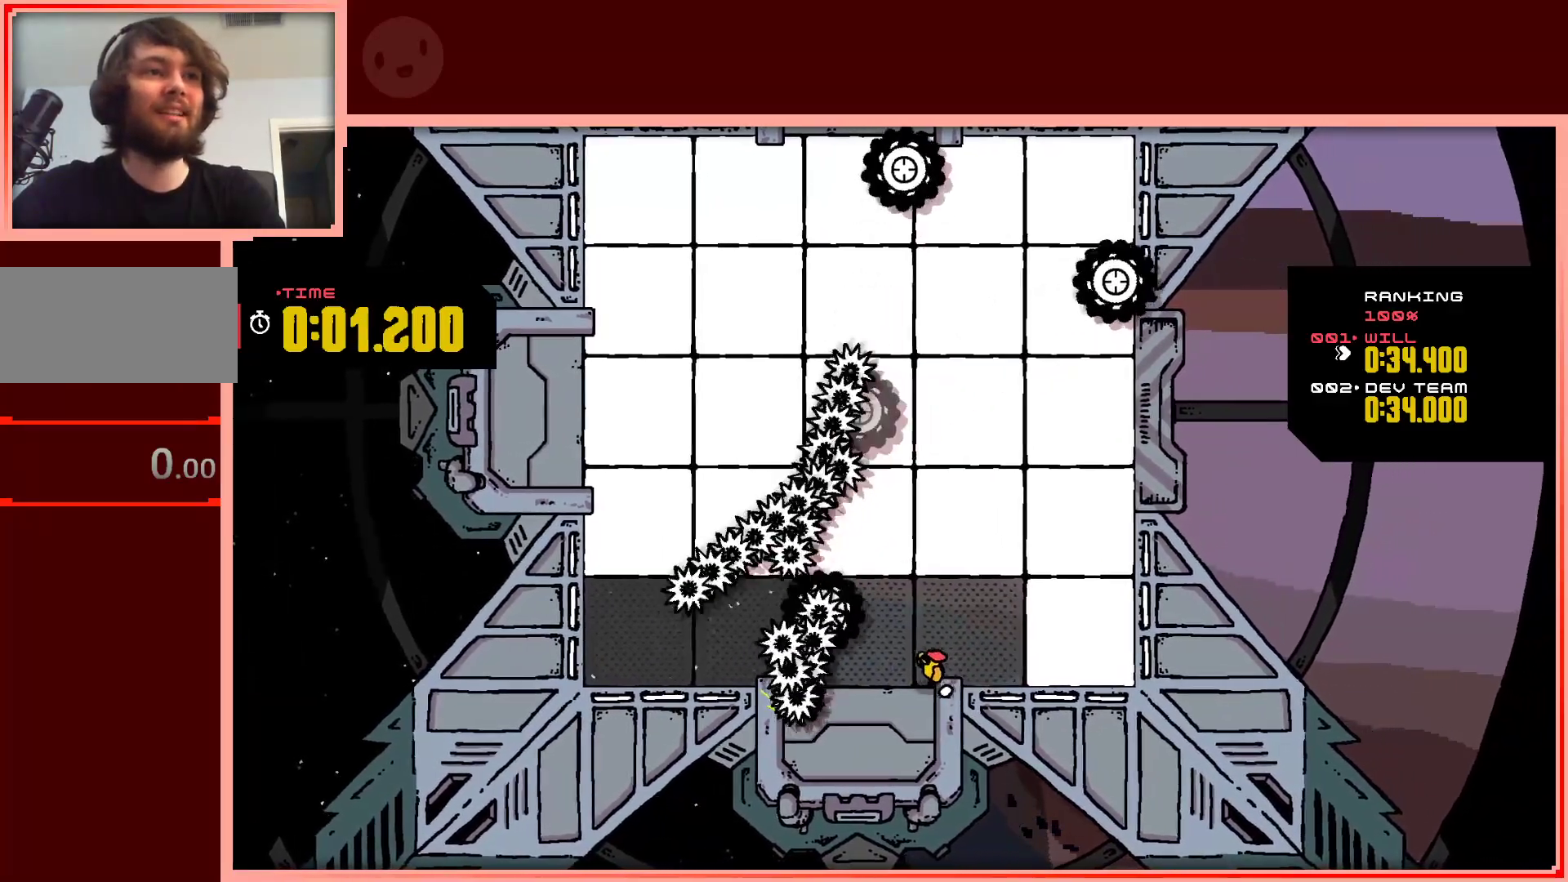
{"keys": ["down", "left", "shift"], "events": [[233, "shift", "down"]]}
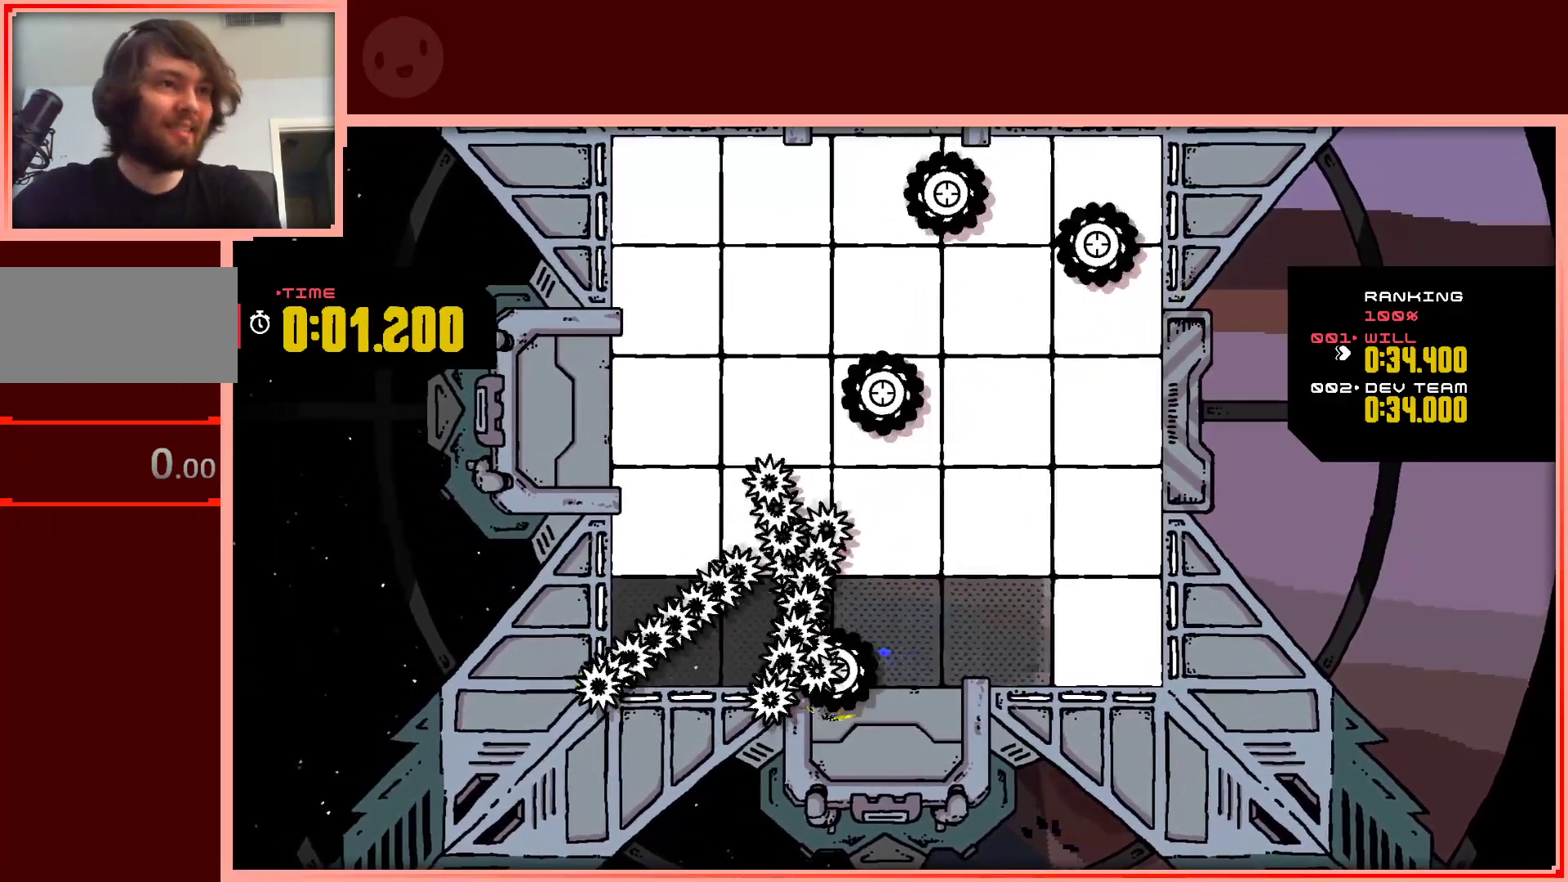
{"keys": ["down"], "events": [[383, "shift", "up"], [433, "left", "up"]]}
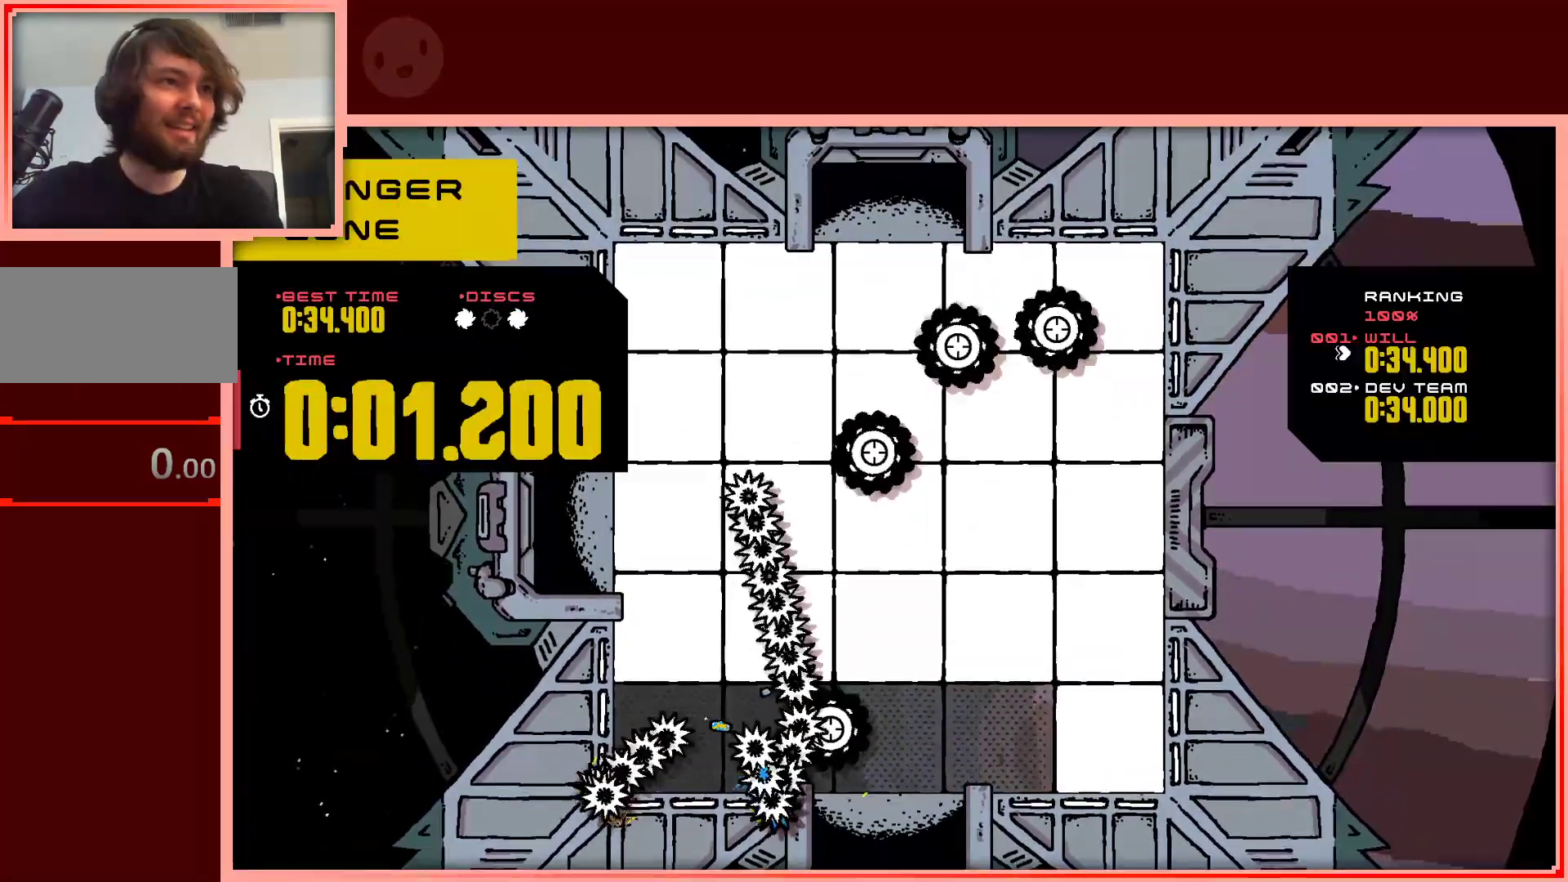
{"keys": [], "events": [[67, "down", "up"], [250, "shift", "down"], [400, "shift", "up"]]}
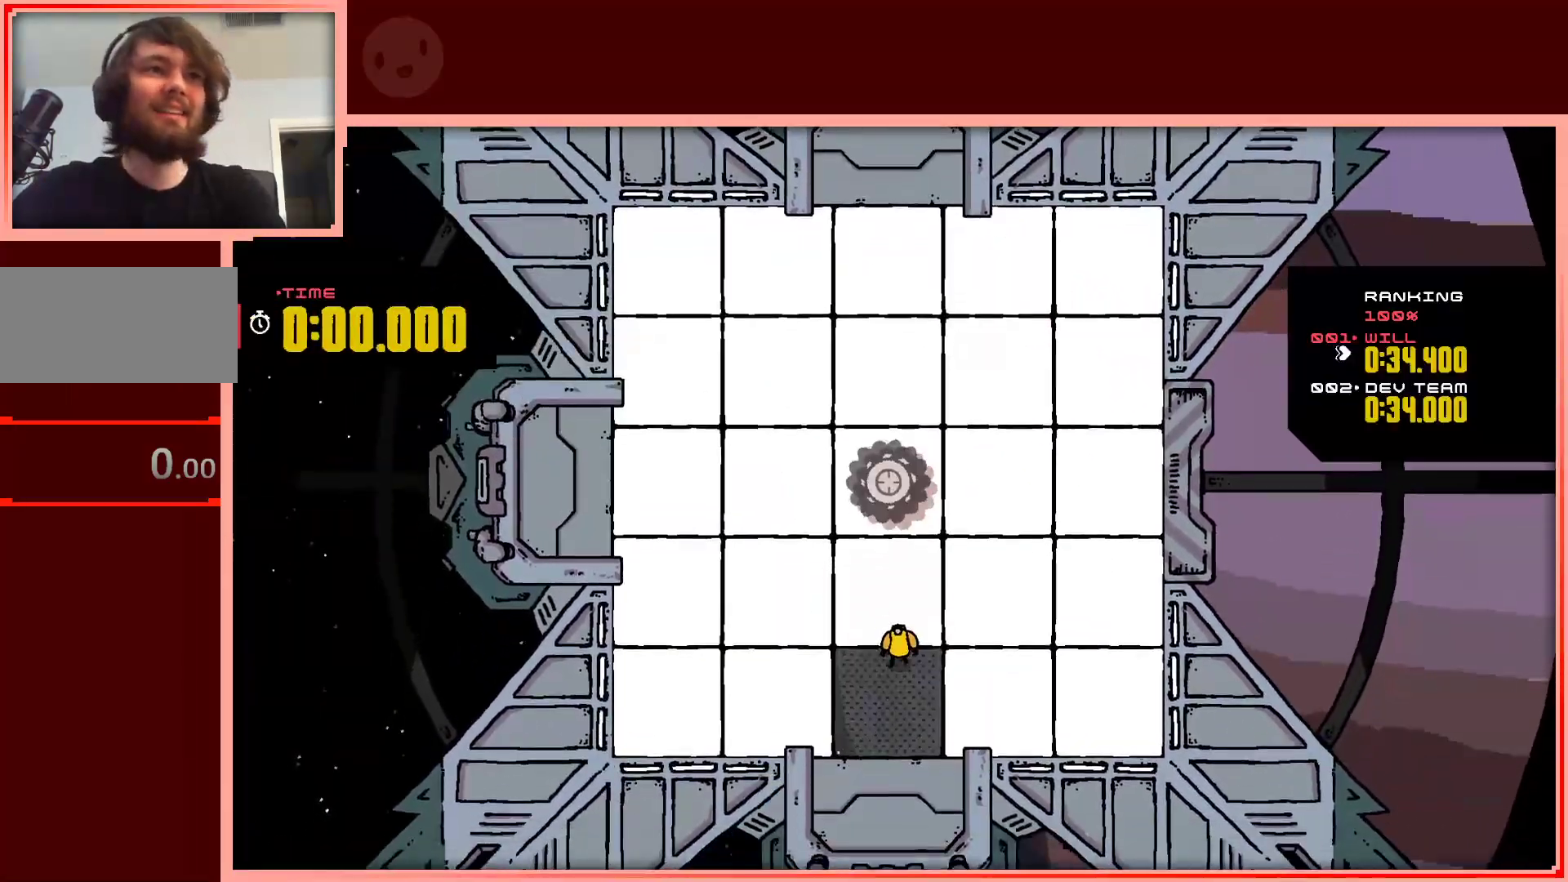
{"keys": ["down", "right"], "events": [[133, "right", "down"], [317, "down", "down"]]}
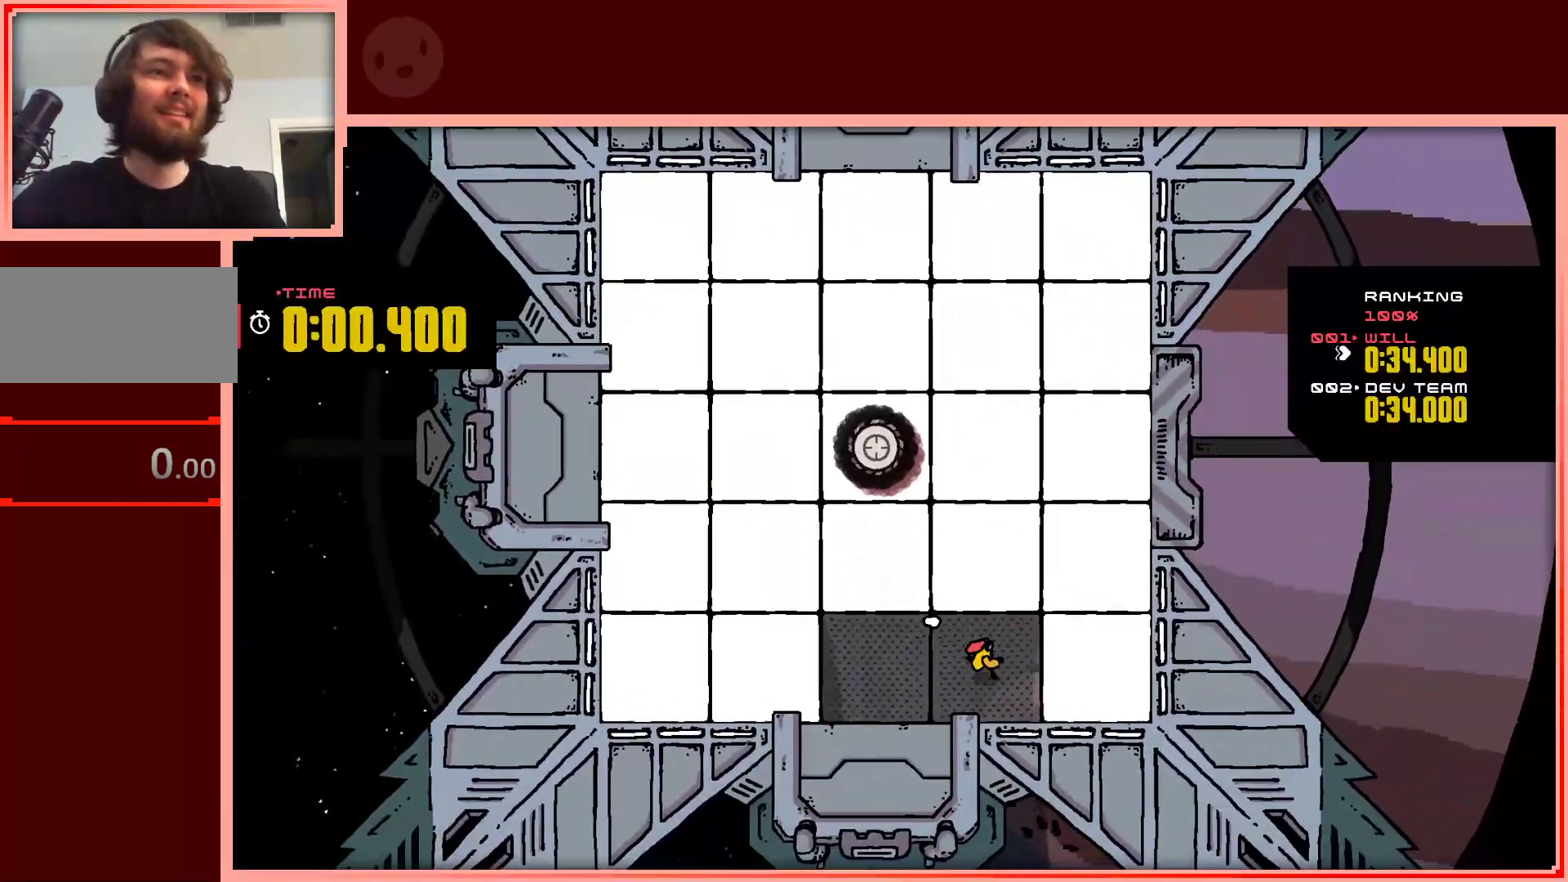
{"keys": ["down", "right"], "events": []}
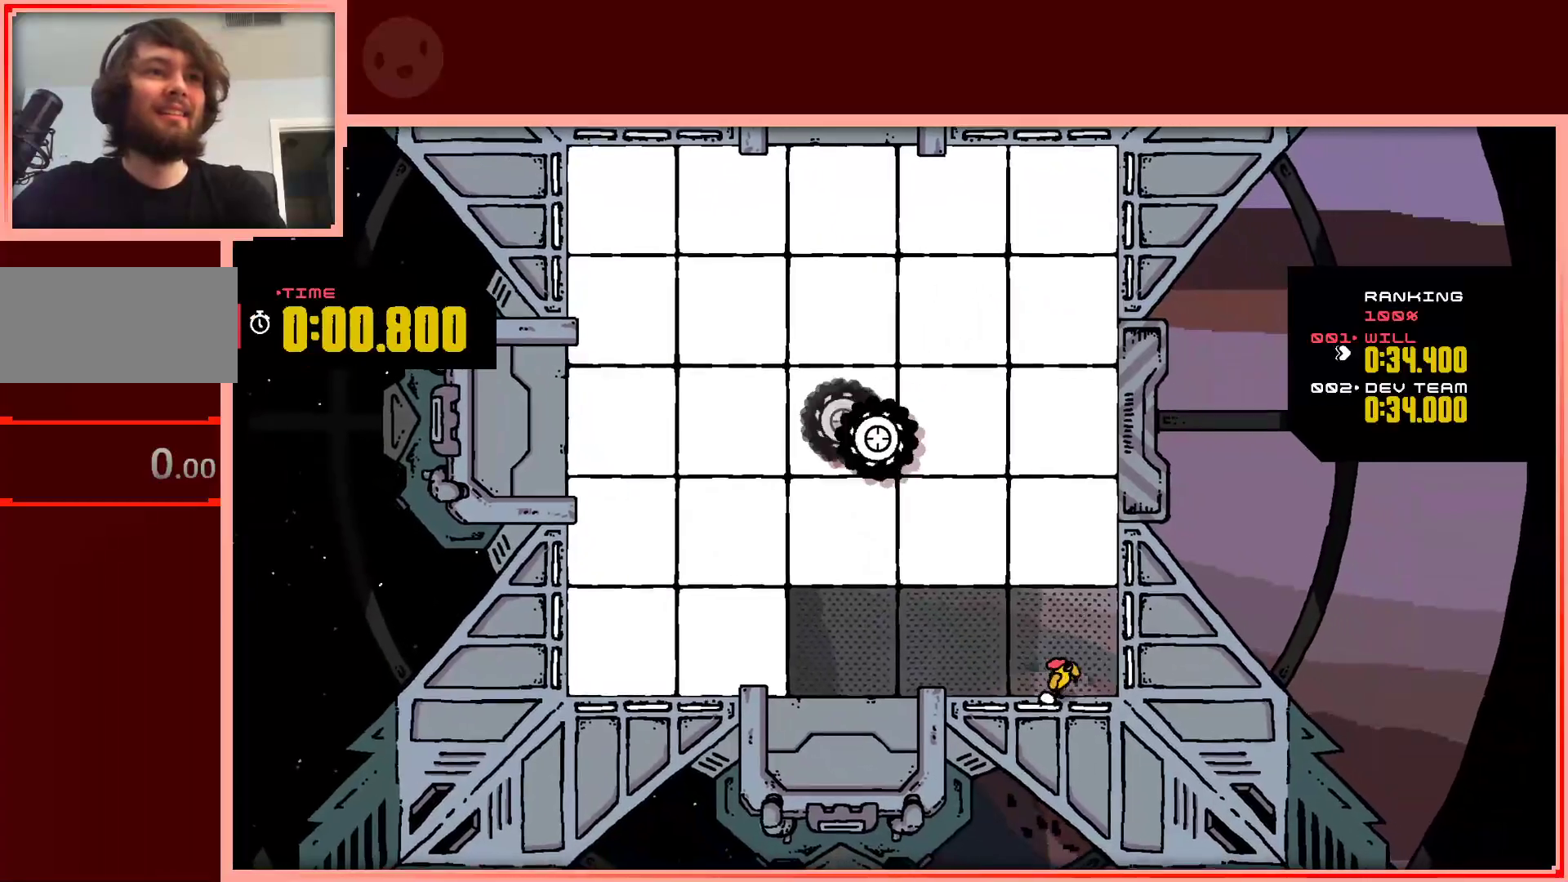
{"keys": ["down", "left"], "events": [[67, "right", "up"], [117, "left", "down"]]}
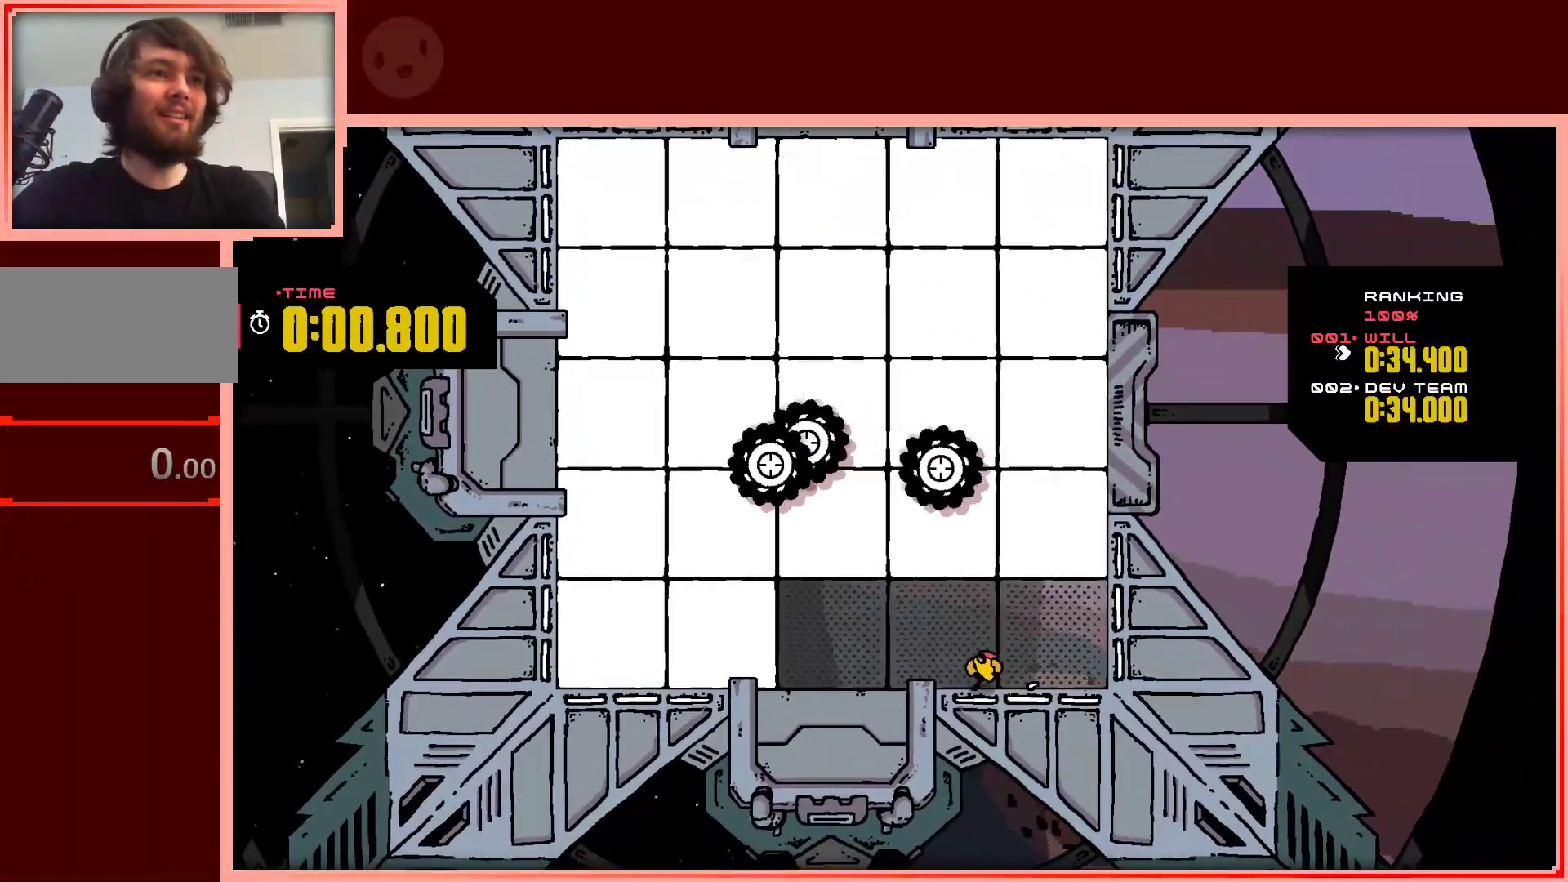
{"keys": ["down", "left"], "events": []}
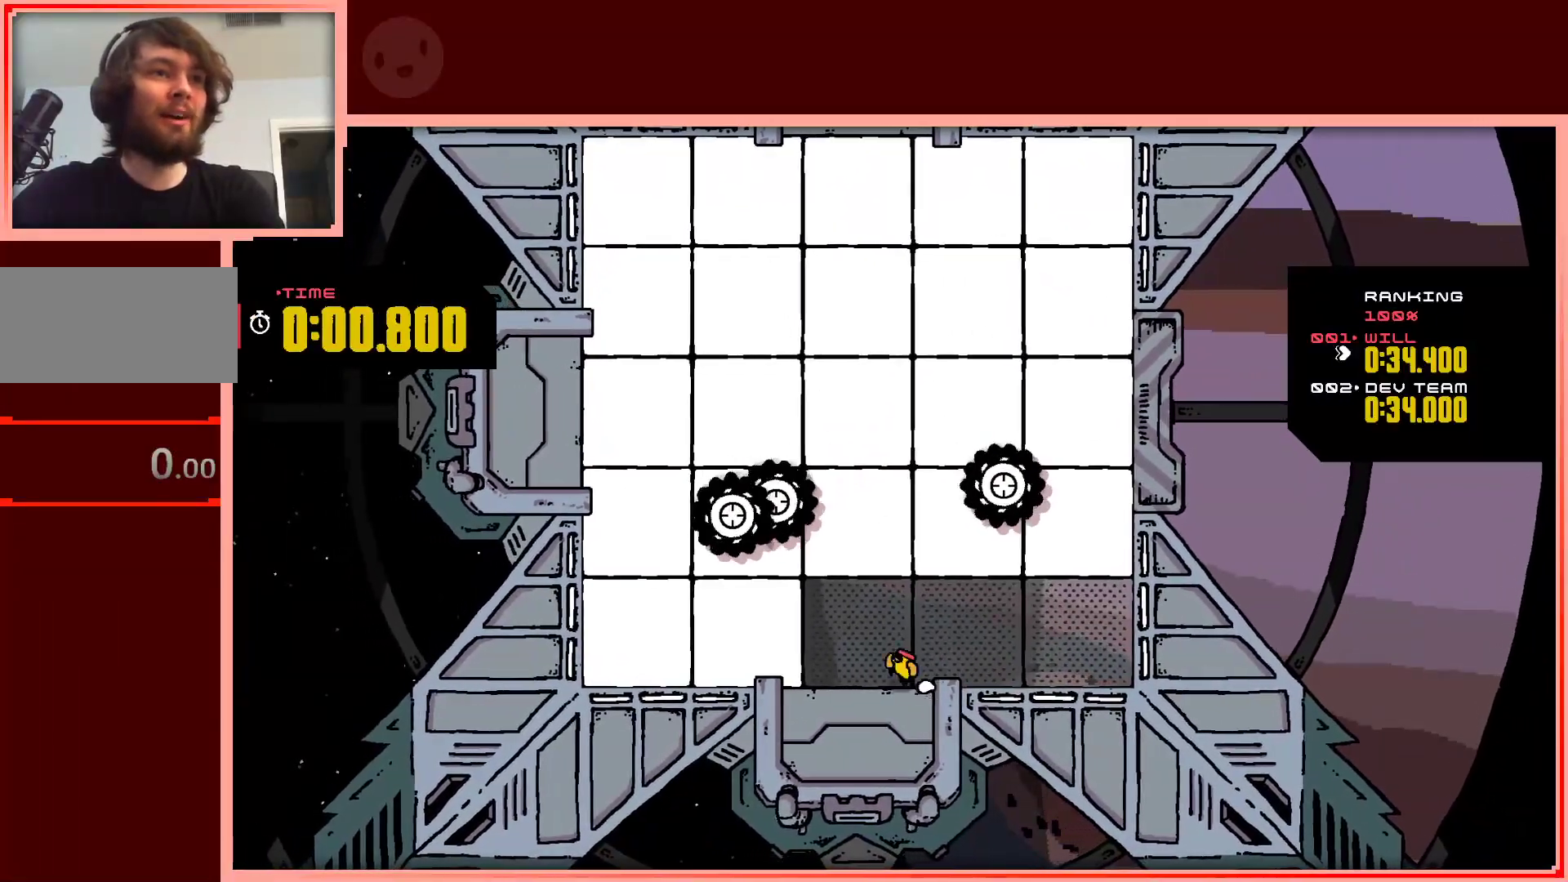
{"keys": ["down", "right"], "events": [[100, "left", "up"], [200, "right", "down"]]}